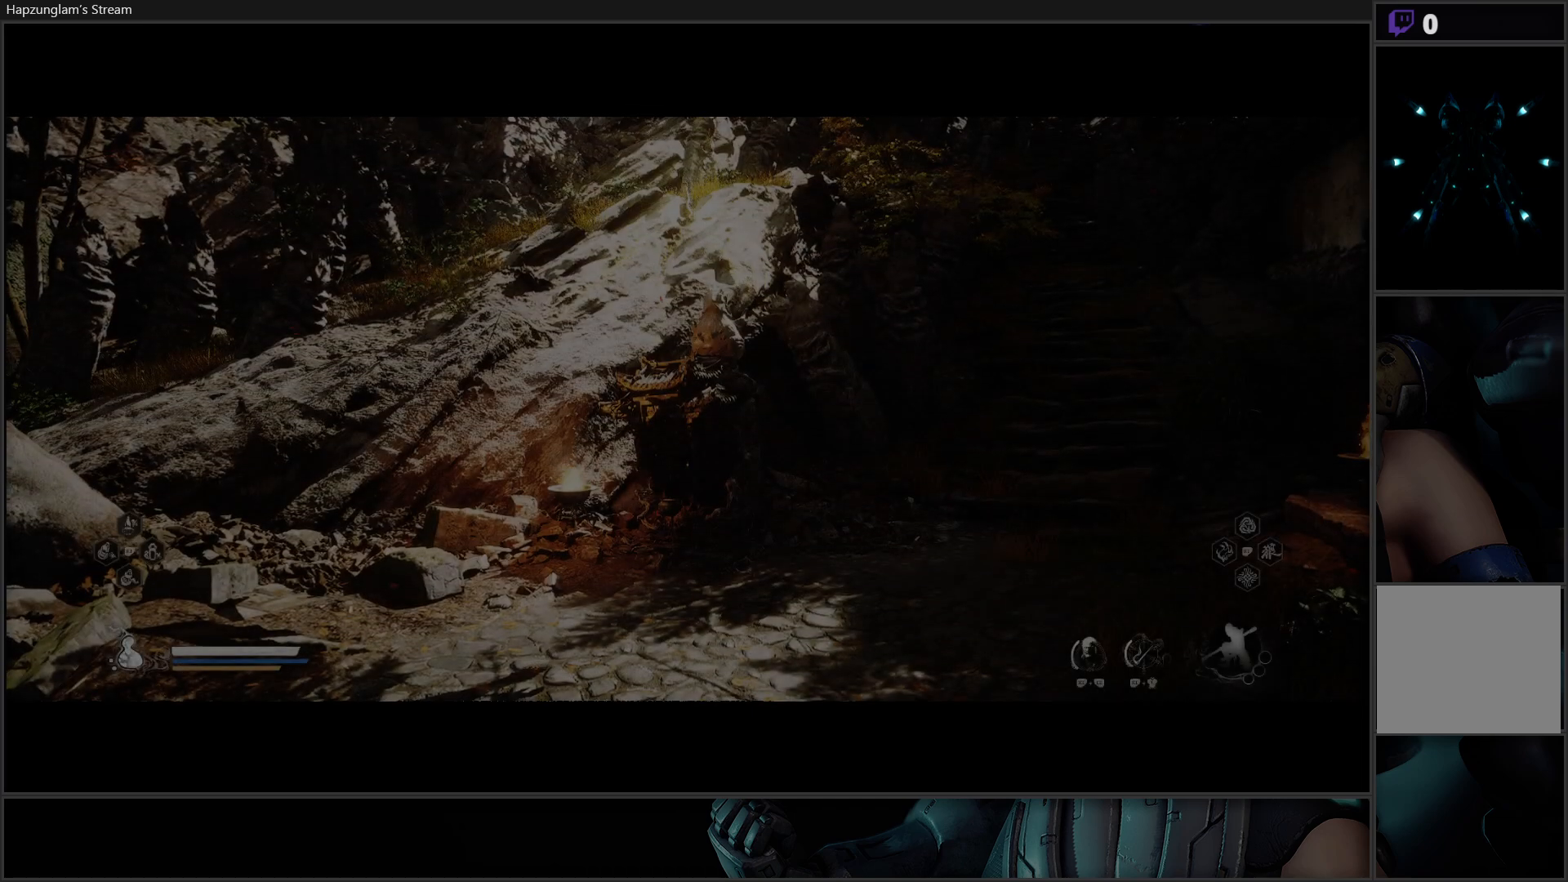
Gameplay with a controller (Xbox layout); each line is a JSON object with the inputs held at the frame after it. "events" lists button and stick changes between this image and that frame as [ms after this image, input, new state], when the widget could be followed in between.
{"buttons": [], "left_stick": "center", "right_stick": "up-right", "events": [[450, "right_stick", "up-right"]]}
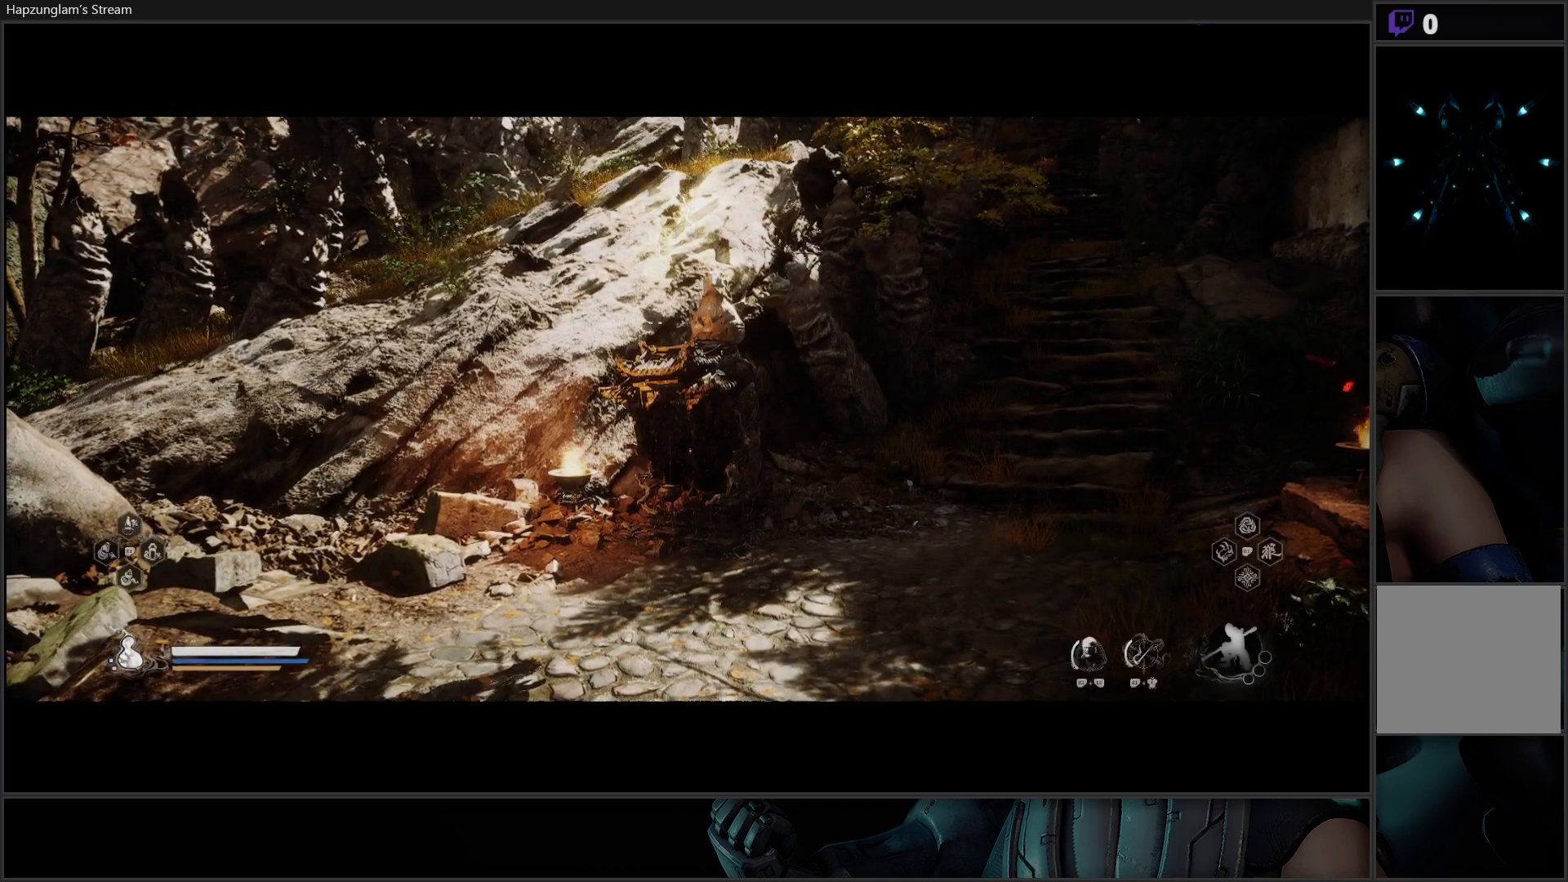
{"buttons": [], "left_stick": "center", "right_stick": "up-right", "events": []}
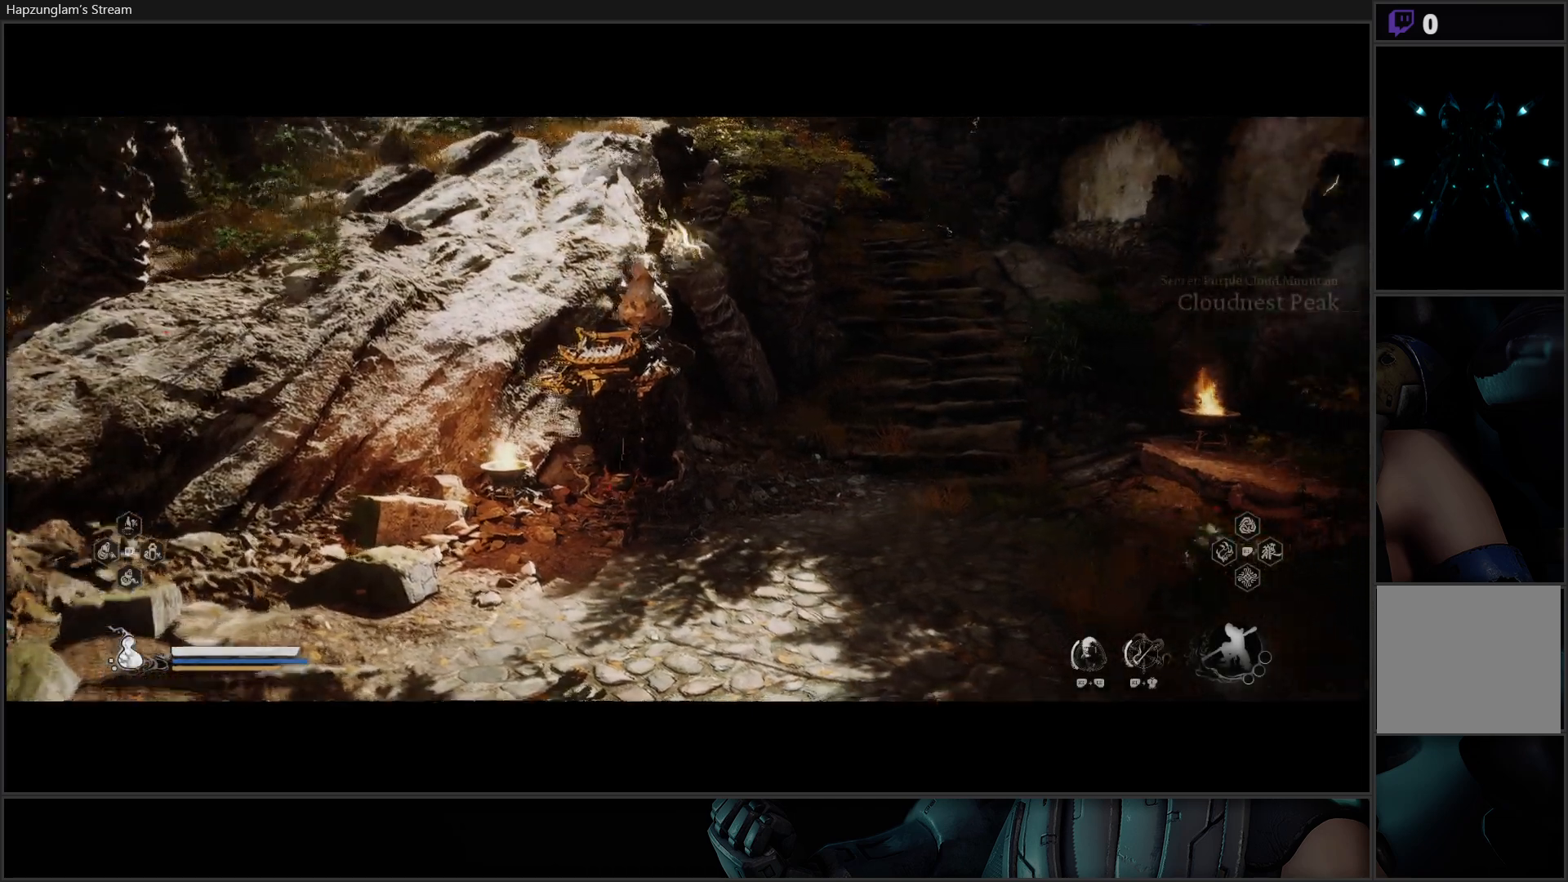
{"buttons": [], "left_stick": "center", "right_stick": "center", "events": [[133, "right_stick", "center"]]}
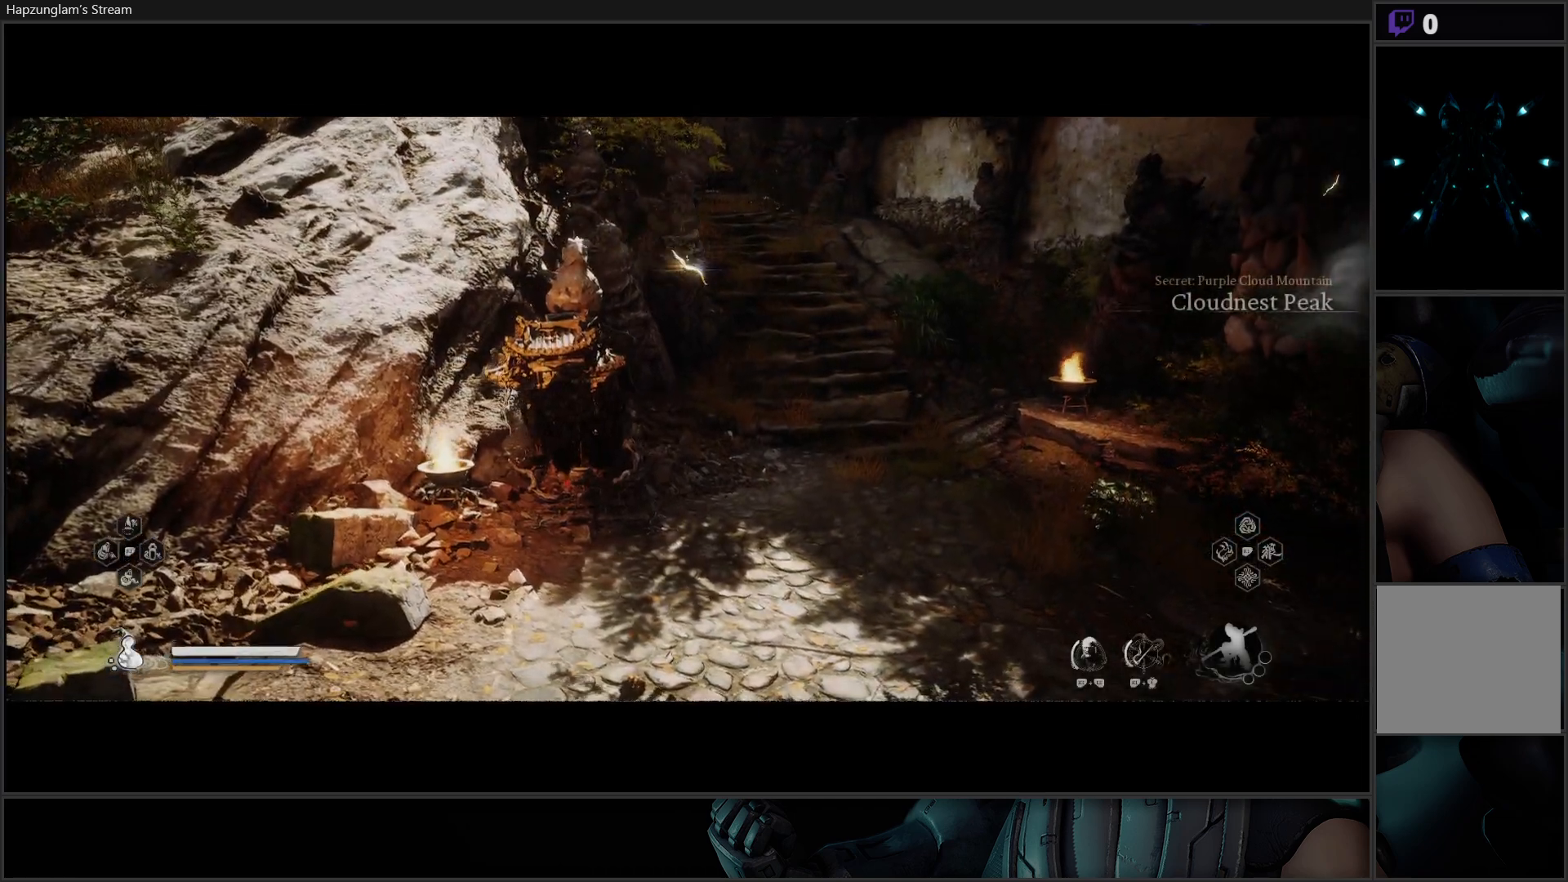
{"buttons": [], "left_stick": "center", "right_stick": "left", "events": [[33, "right_stick", "left"]]}
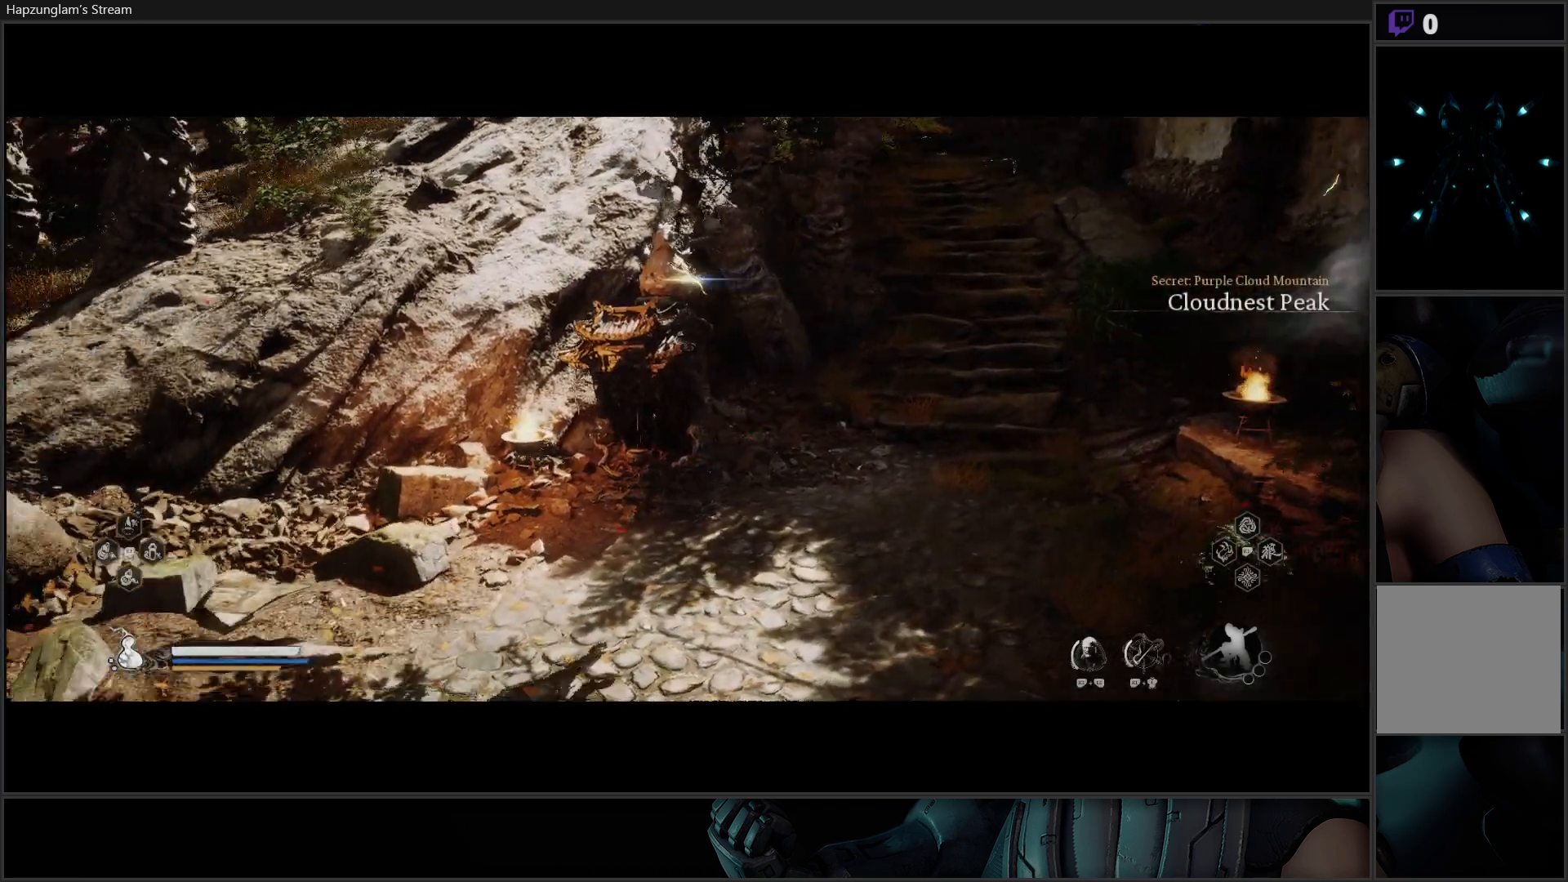
{"buttons": [], "left_stick": "center", "right_stick": "center", "events": [[250, "right_stick", "center"]]}
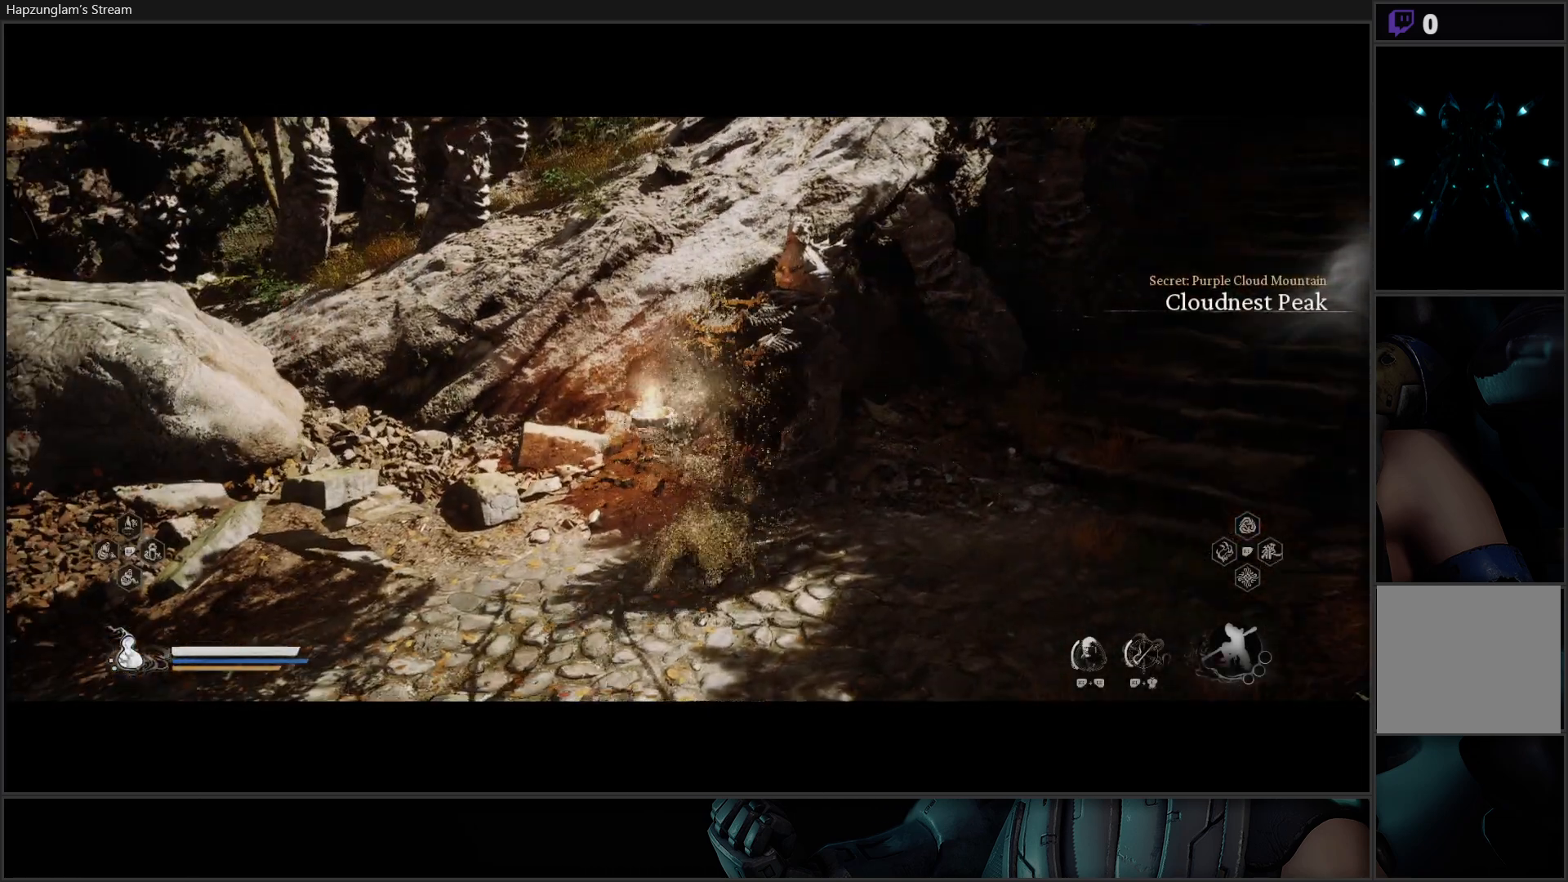
{"buttons": [], "left_stick": "up", "right_stick": "center", "events": [[117, "right_stick", "down-left"], [350, "right_stick", "center"], [434, "left_stick", "up"]]}
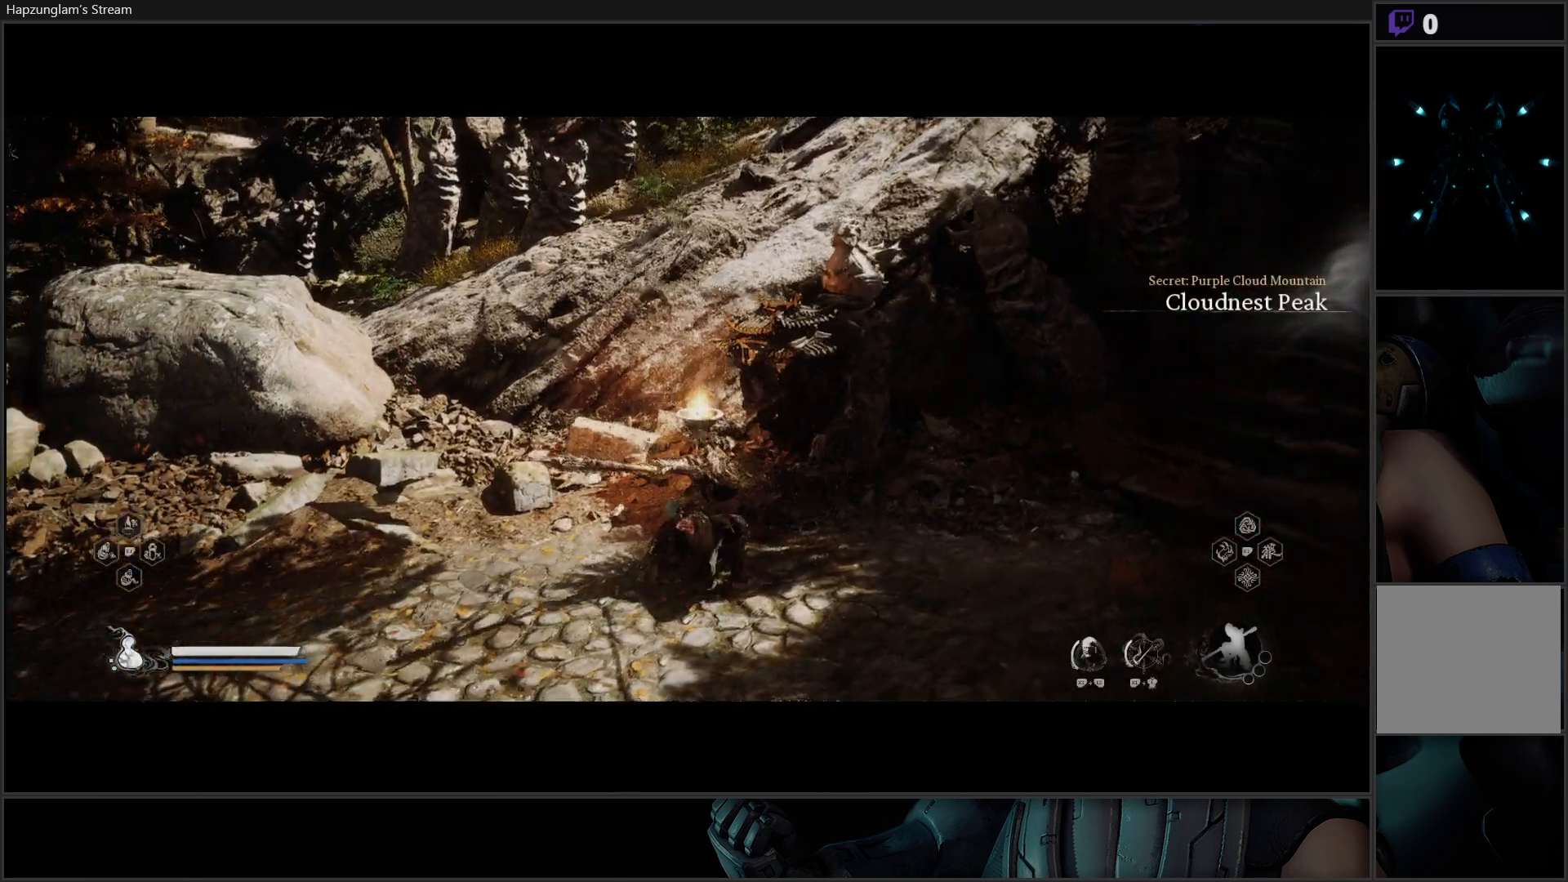
{"buttons": [], "left_stick": "up", "right_stick": "center", "events": [[200, "right_stick", "right"], [400, "right_stick", "center"]]}
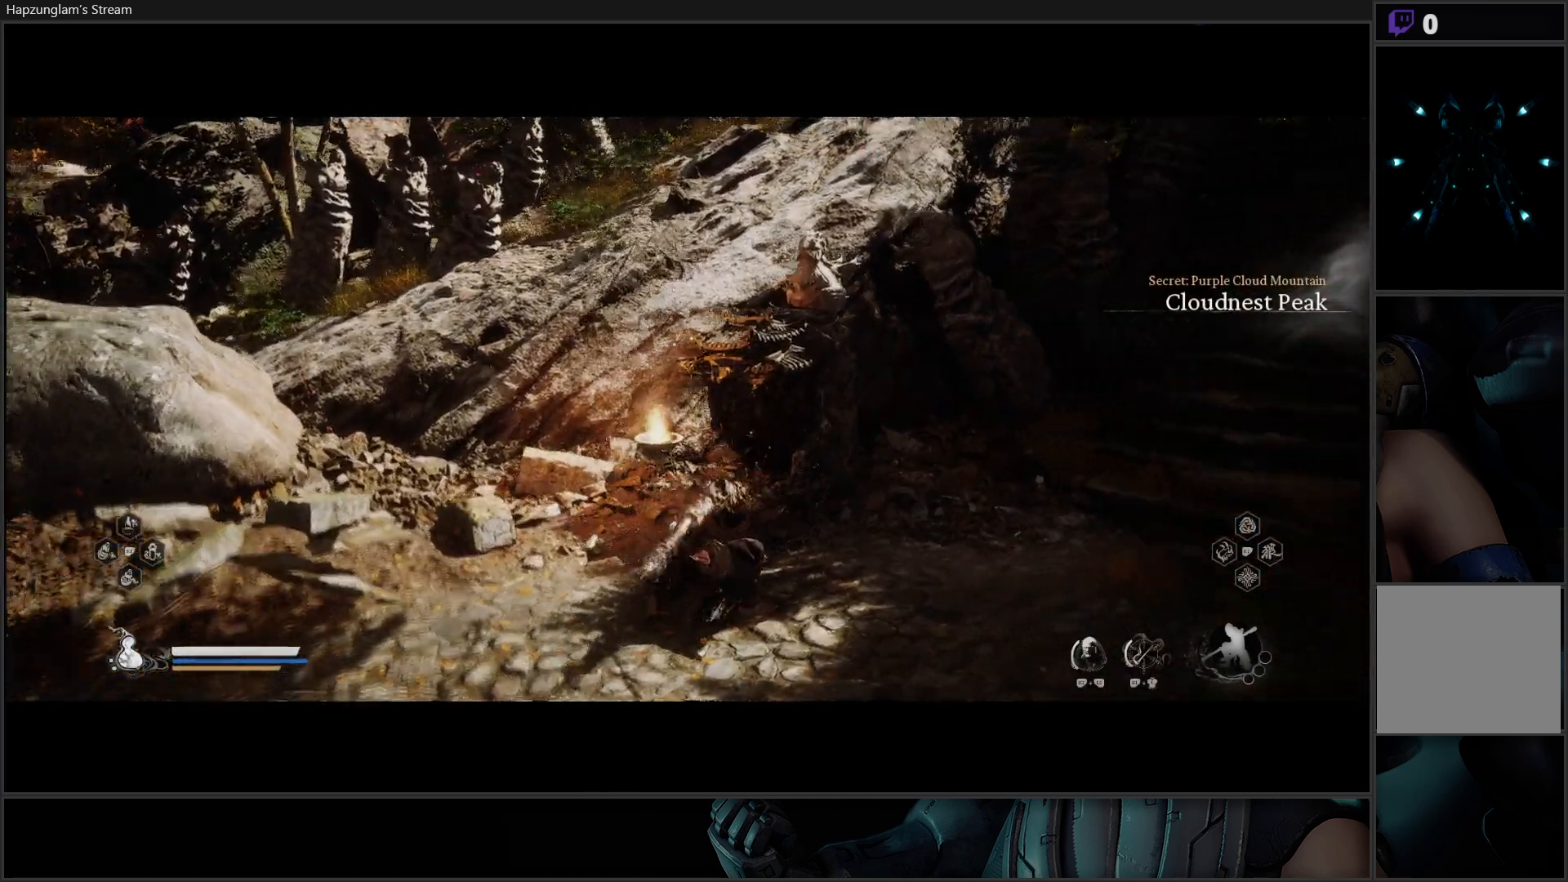
{"buttons": [], "left_stick": "up", "right_stick": "center", "events": []}
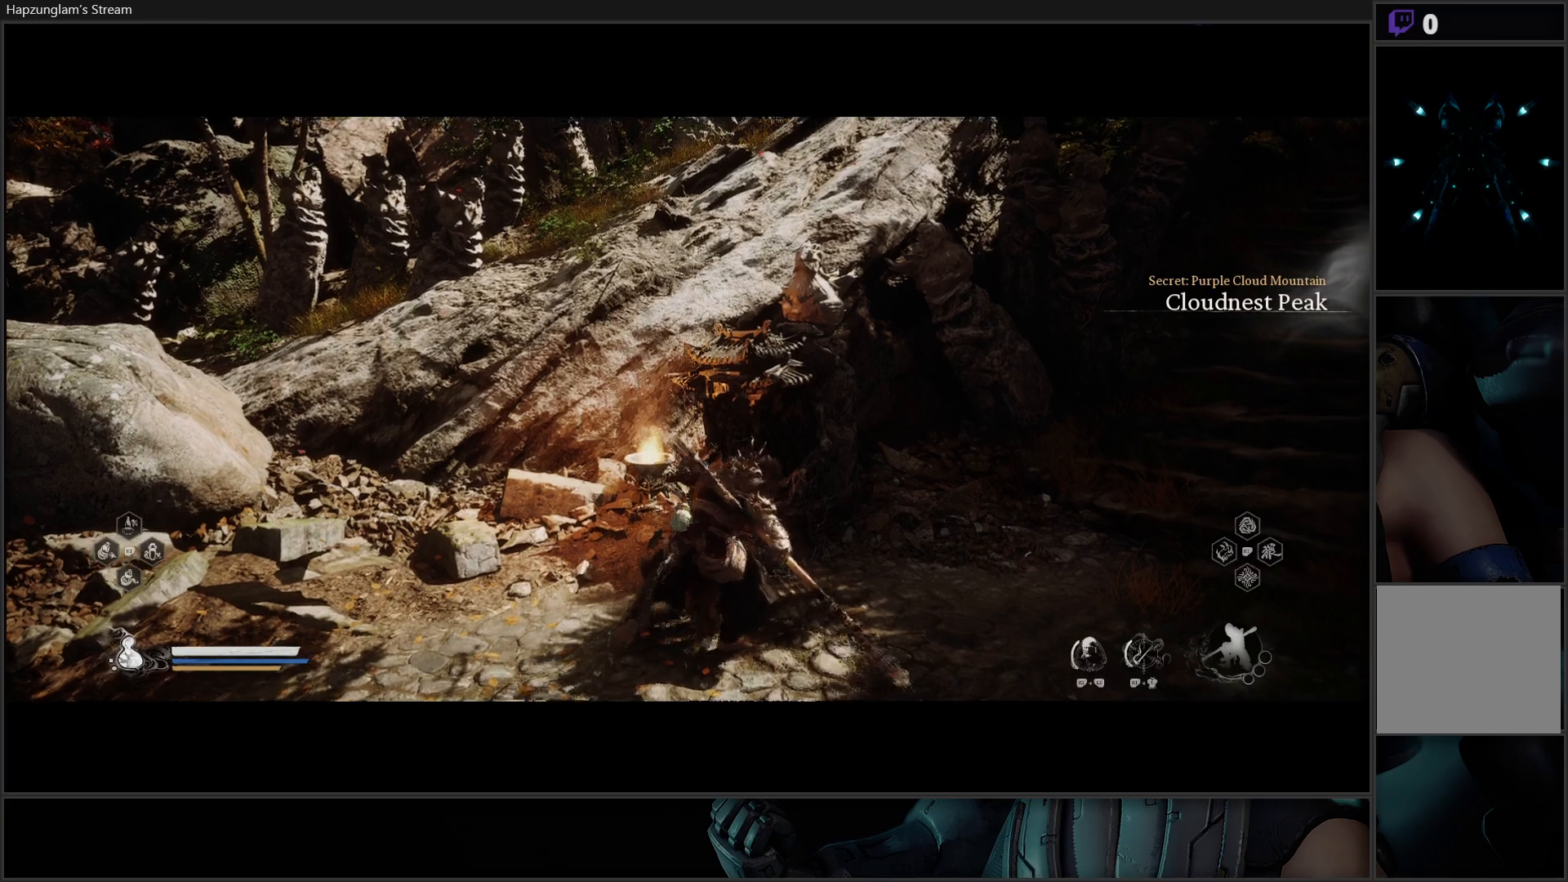
{"buttons": [], "left_stick": "up", "right_stick": "center", "events": [[50, "left_stick", "center"], [400, "left_stick", "up"]]}
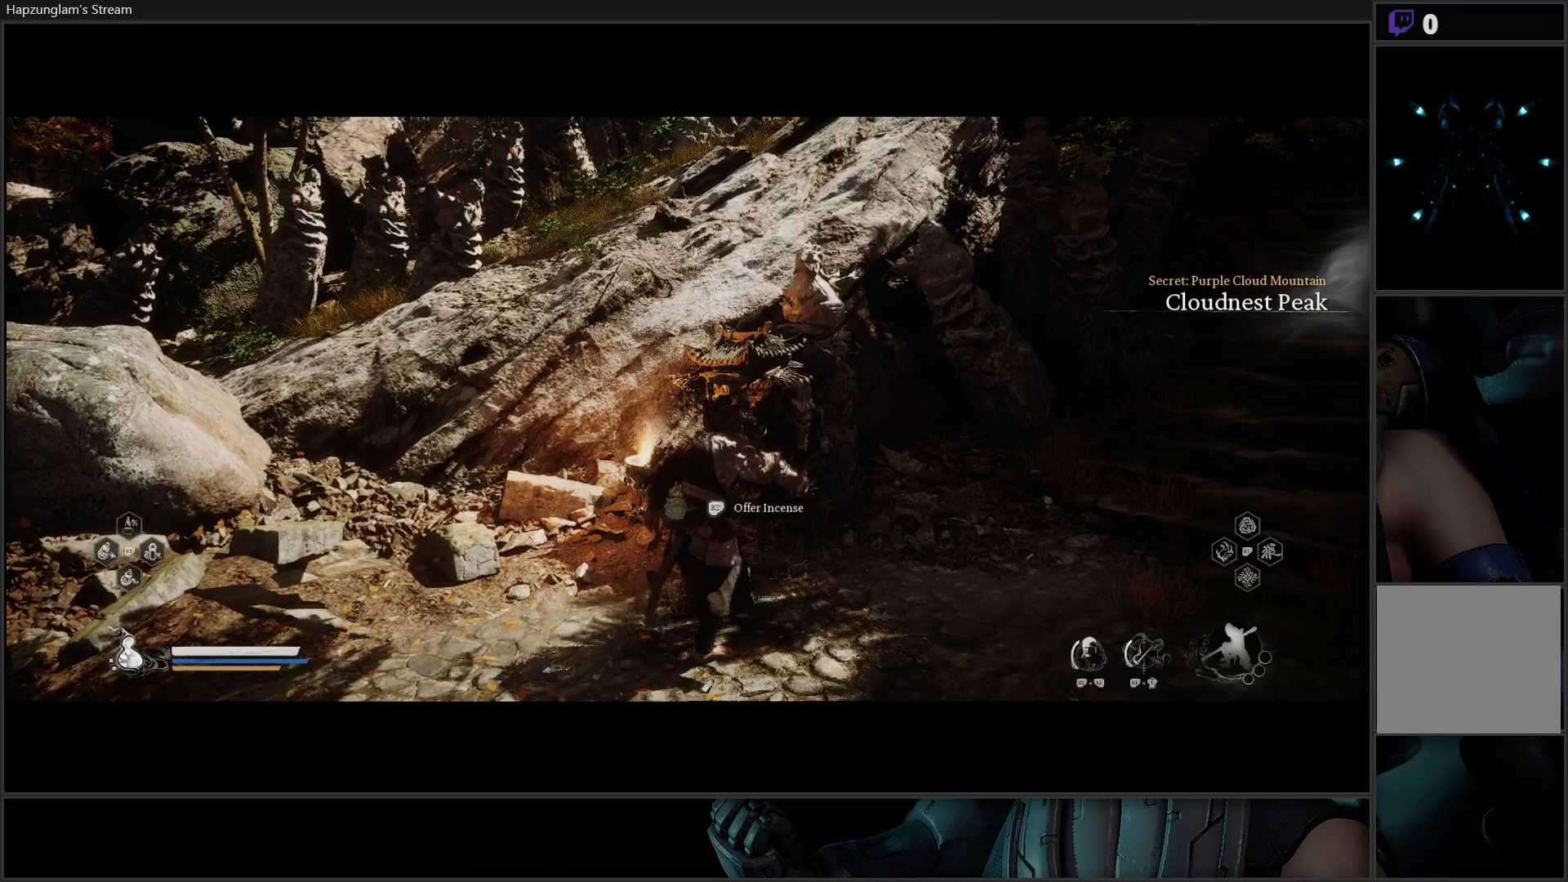
{"buttons": ["R2"], "left_stick": "center", "right_stick": "center", "events": [[167, "left_stick", "center"], [434, "R2", "down"]]}
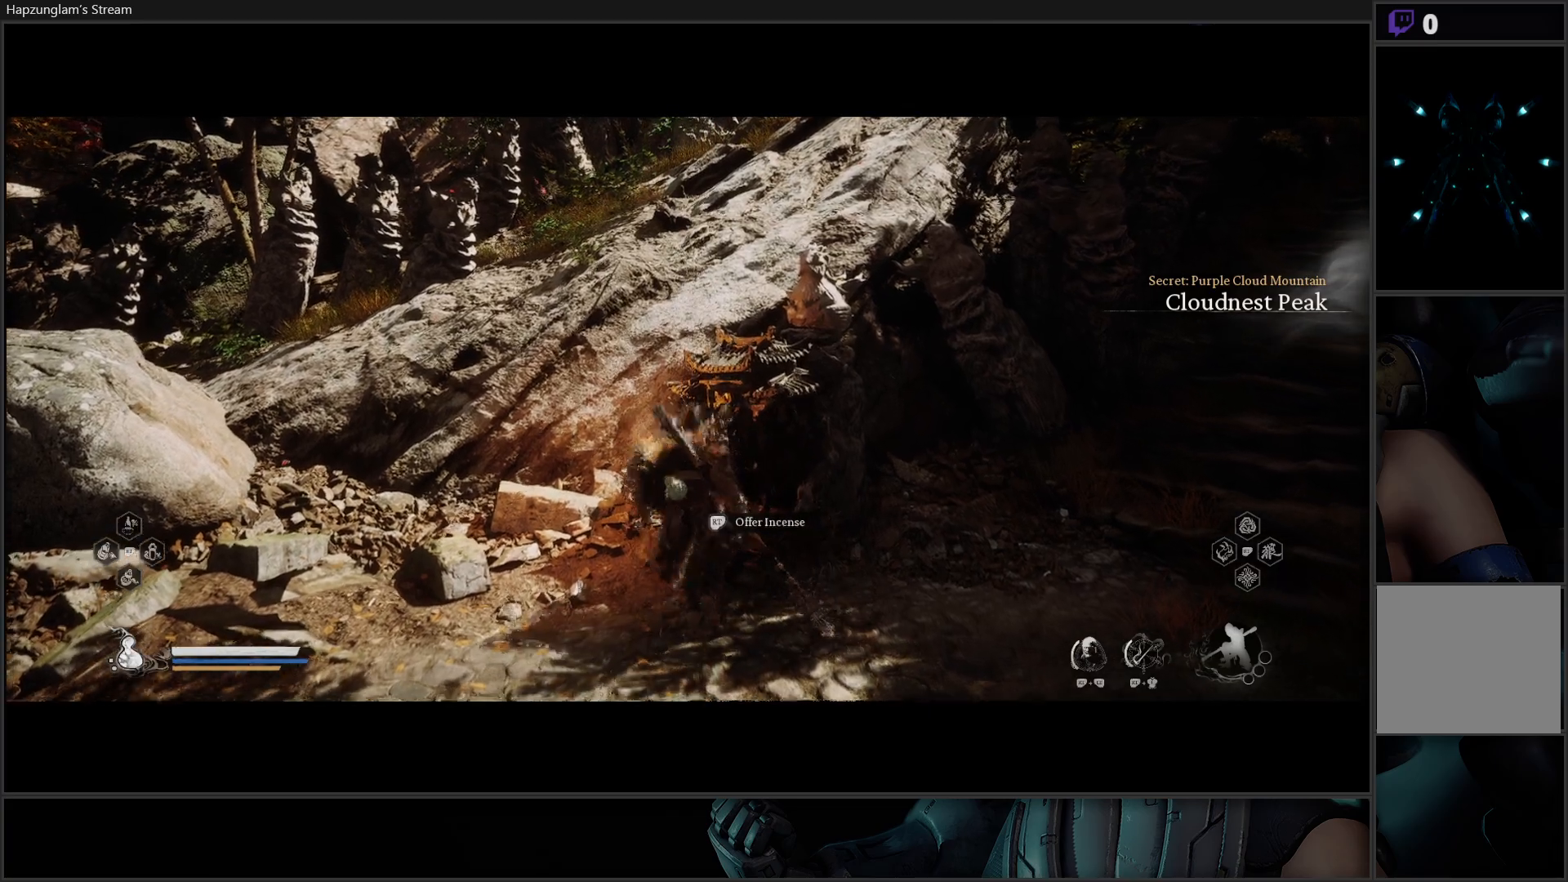
{"buttons": [], "left_stick": "center", "right_stick": "center", "events": [[33, "R2", "up"]]}
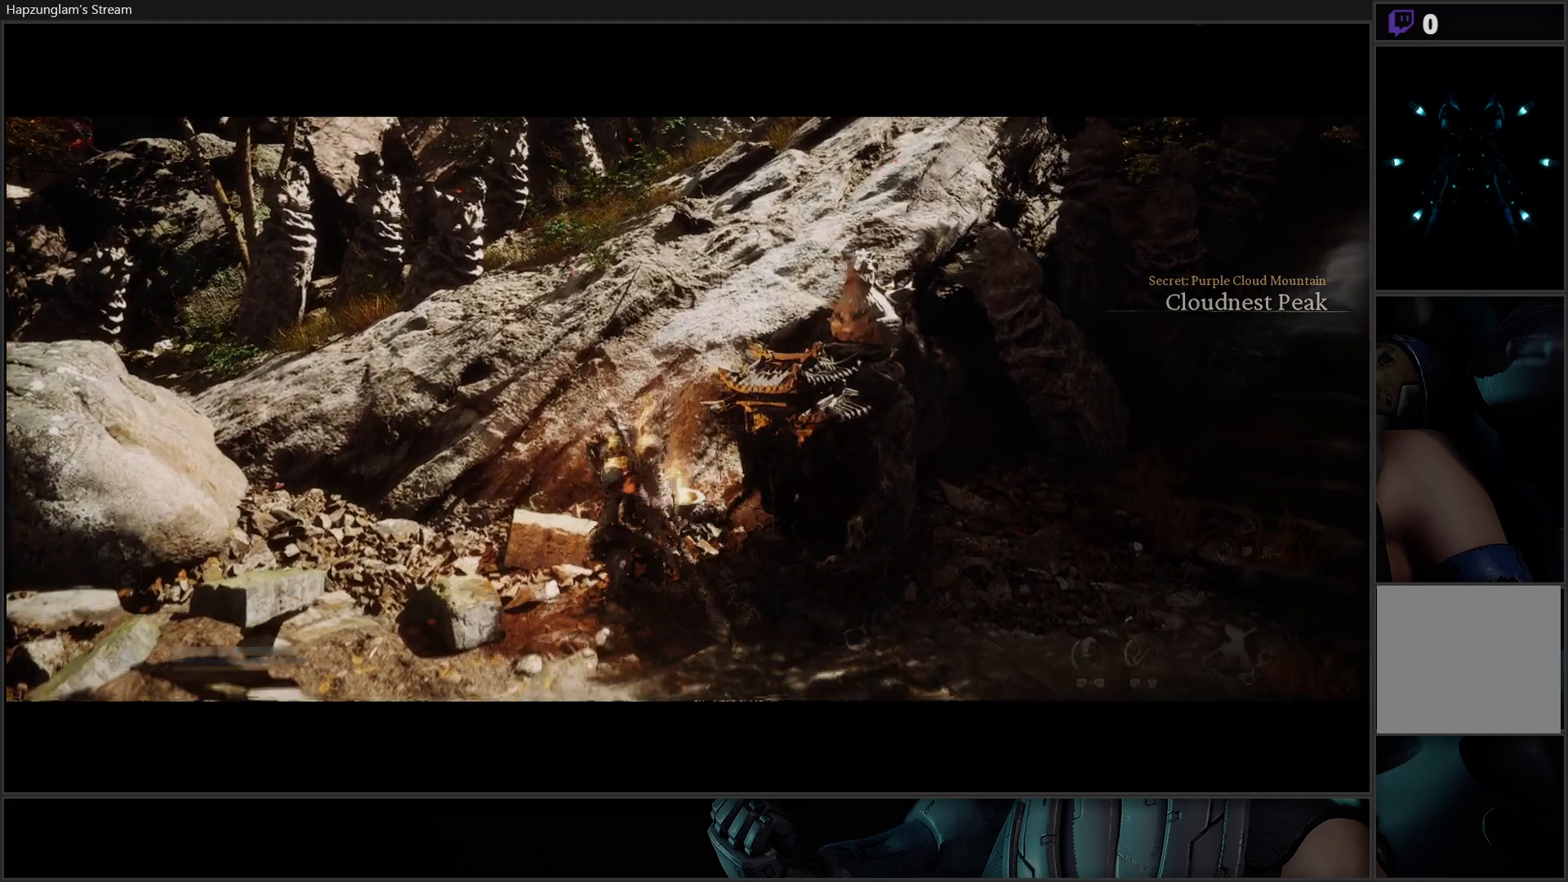
{"buttons": [], "left_stick": "center", "right_stick": "center", "events": []}
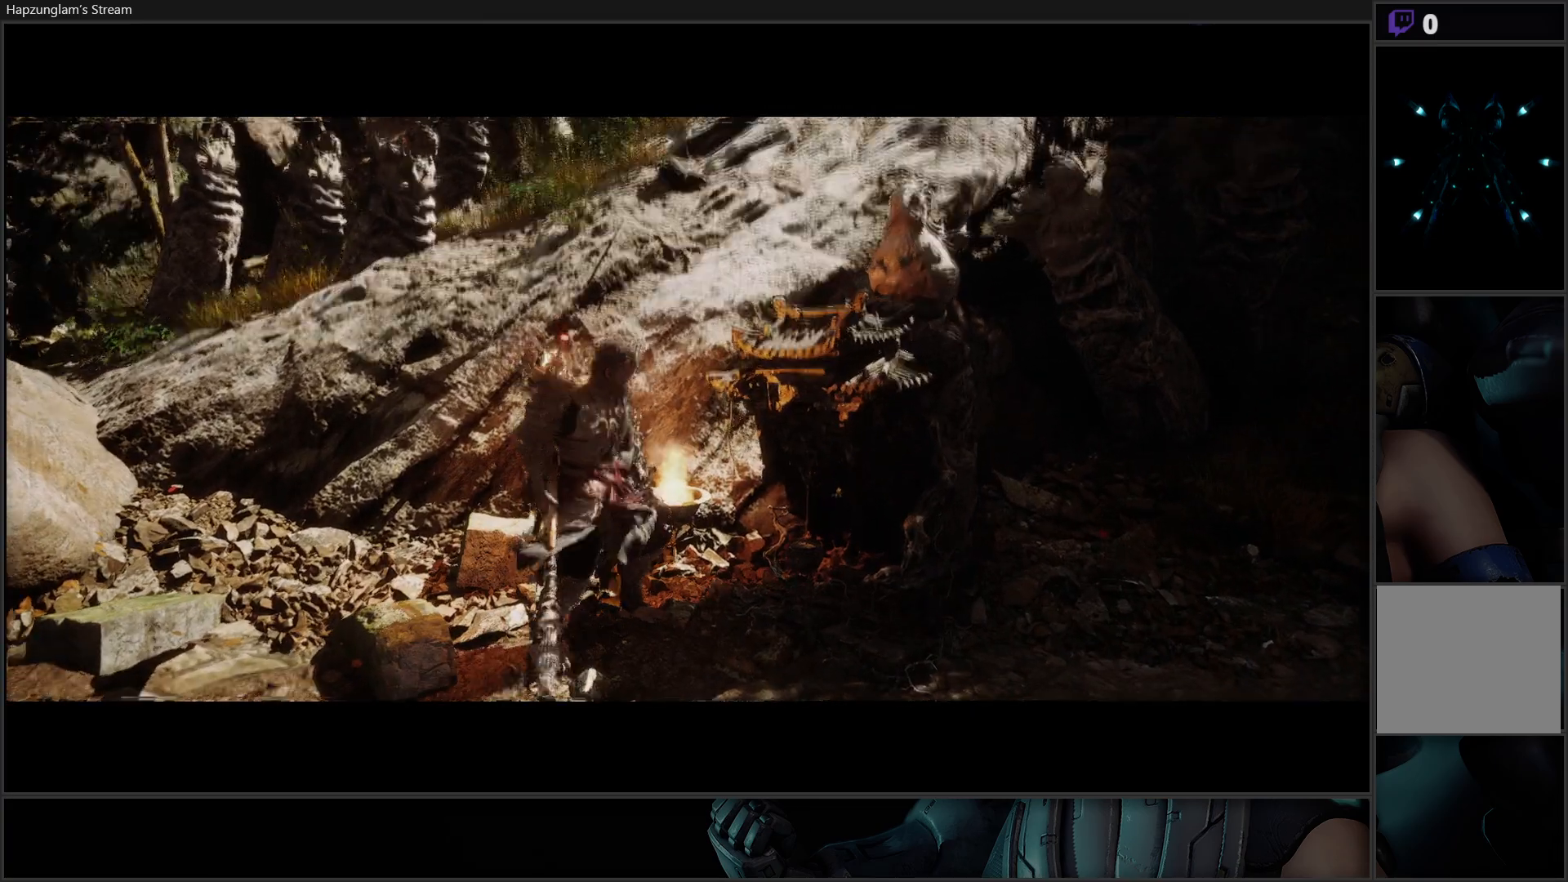
{"buttons": [], "left_stick": "center", "right_stick": "center", "events": []}
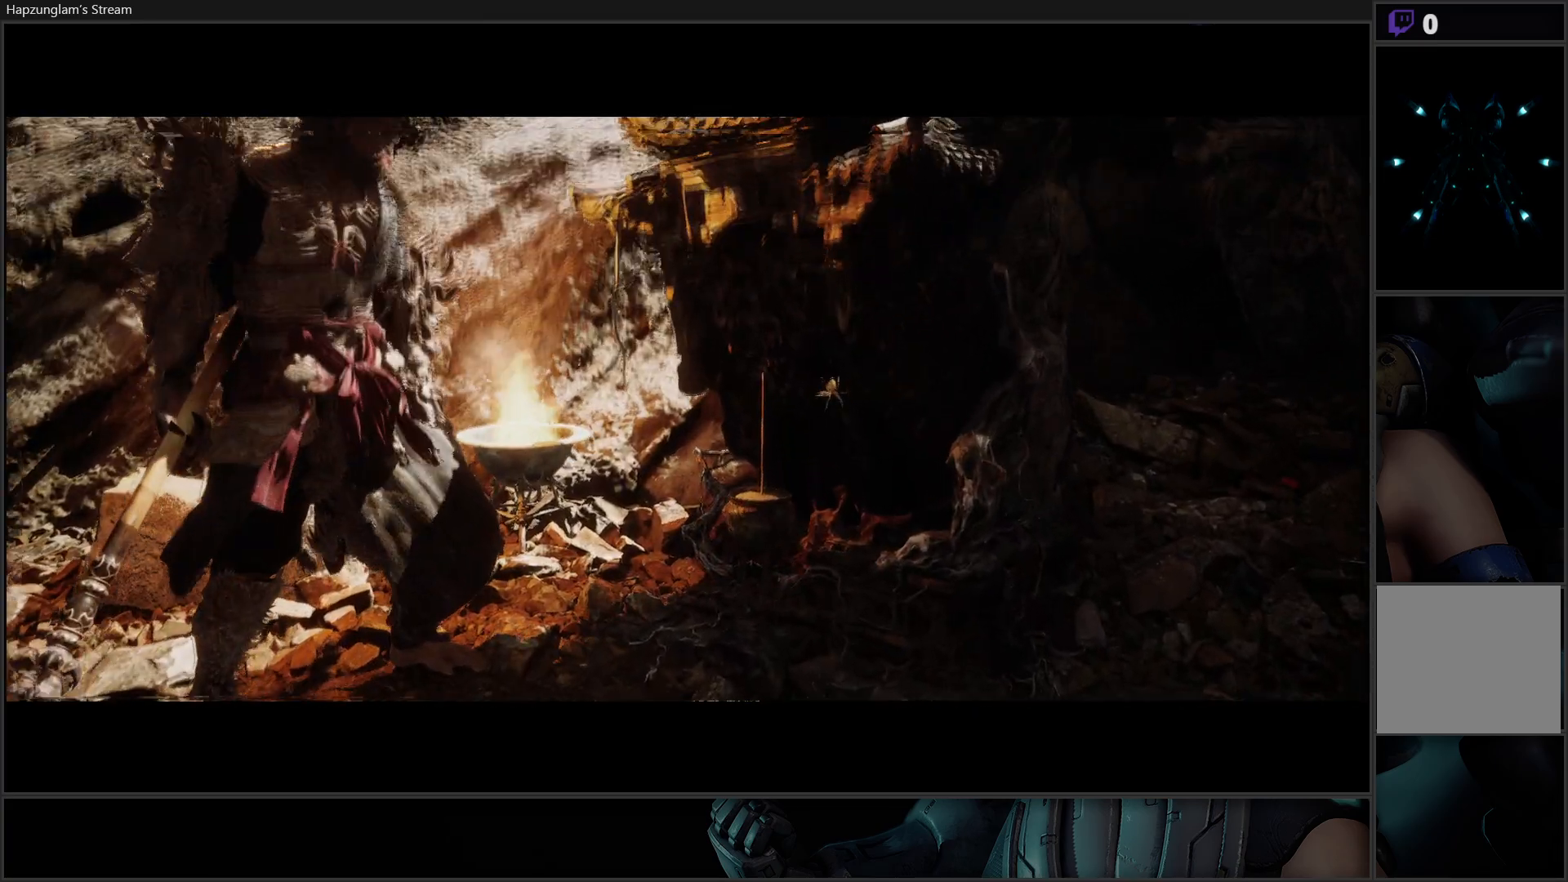
{"buttons": [], "left_stick": "center", "right_stick": "center", "events": []}
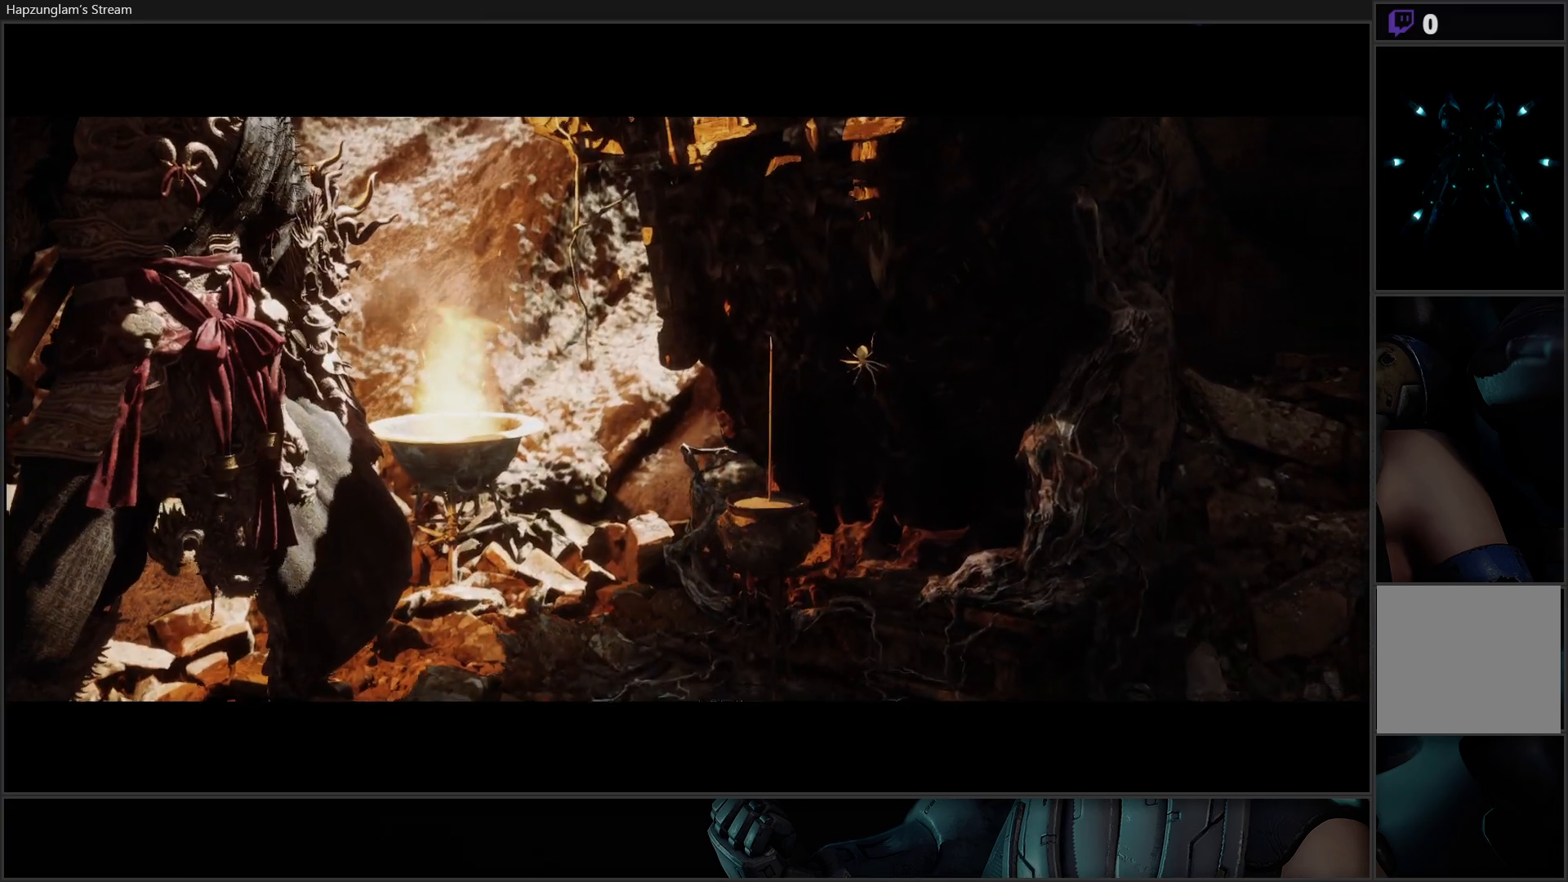
{"buttons": [], "left_stick": "center", "right_stick": "center", "events": []}
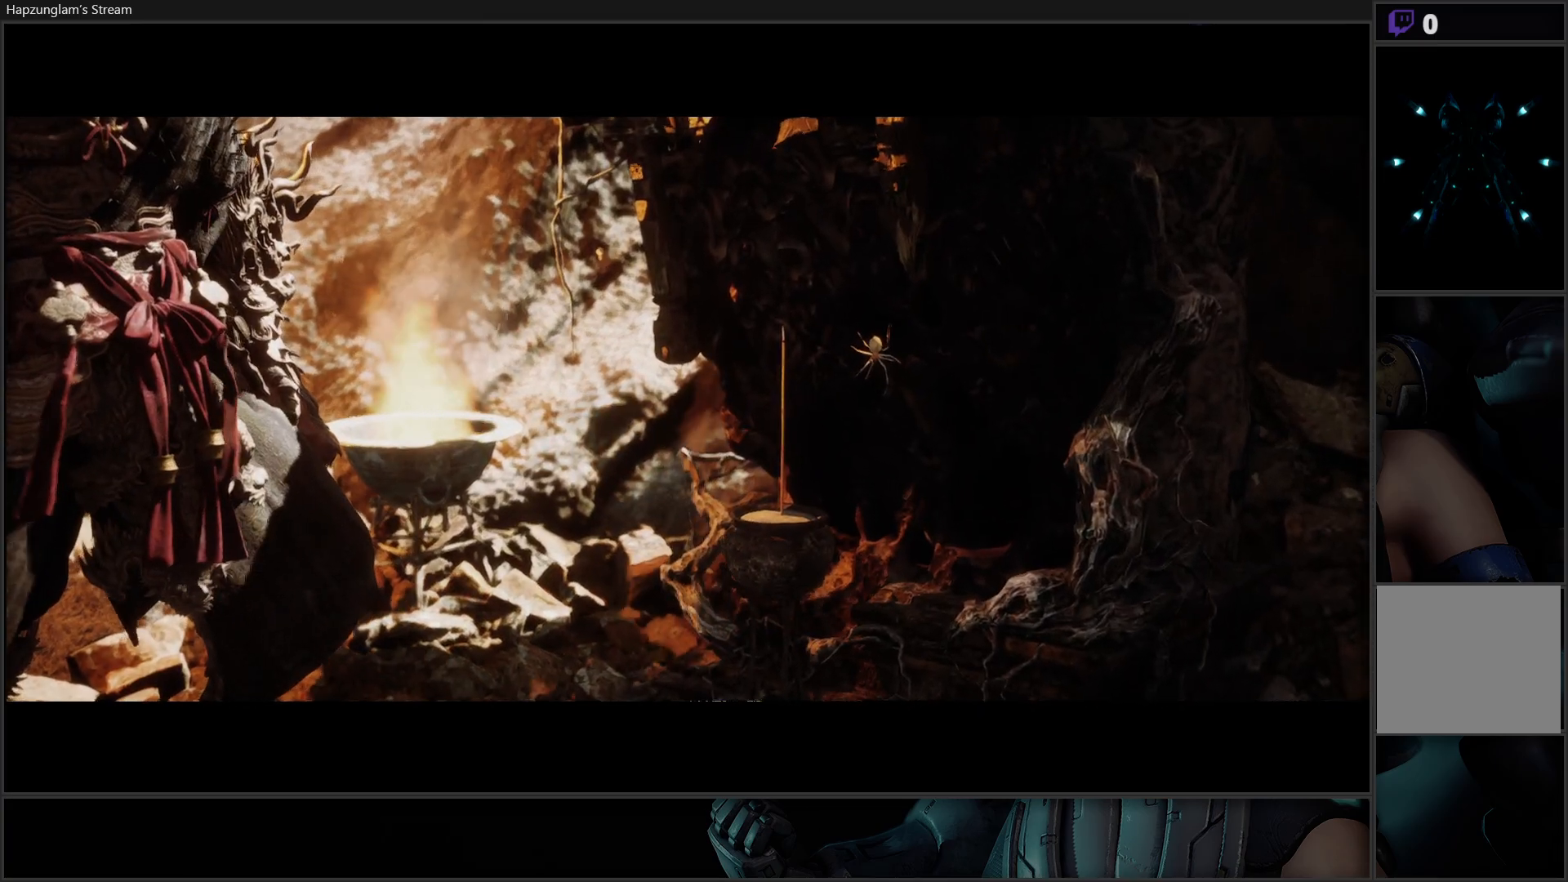
{"buttons": [], "left_stick": "center", "right_stick": "center", "events": []}
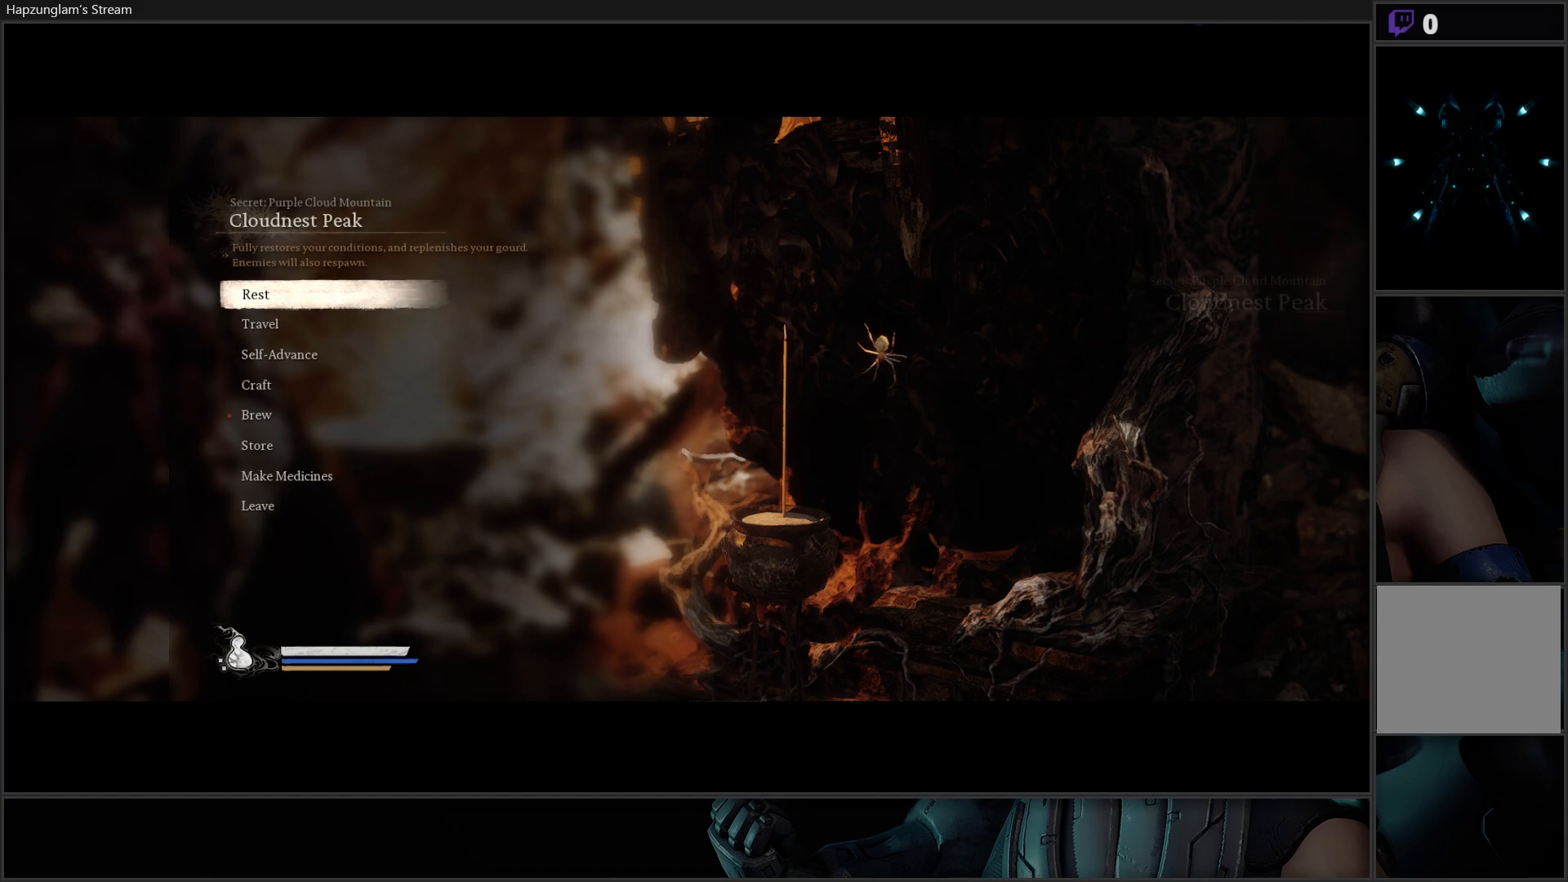
{"buttons": [], "left_stick": "center", "right_stick": "center", "events": [[216, "DPAD_DOWN", "down"], [317, "DPAD_DOWN", "up"], [400, "DPAD_DOWN", "down"], [467, "DPAD_DOWN", "up"]]}
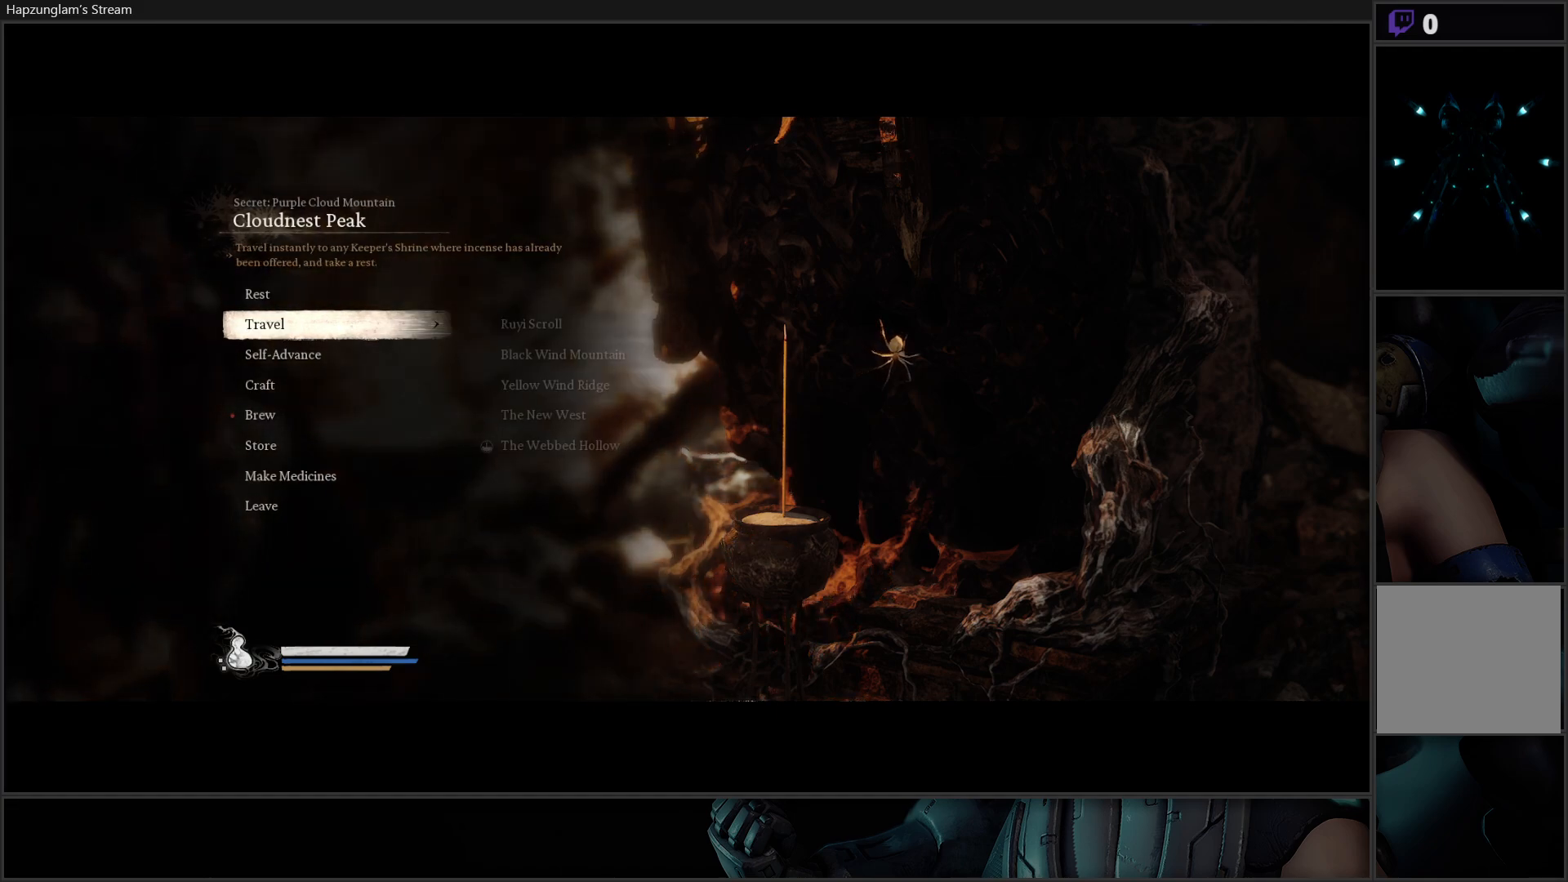
{"buttons": [], "left_stick": "center", "right_stick": "center", "events": [[50, "DPAD_DOWN", "down"], [117, "DPAD_DOWN", "up"], [200, "DPAD_DOWN", "down"], [334, "DPAD_DOWN", "up"]]}
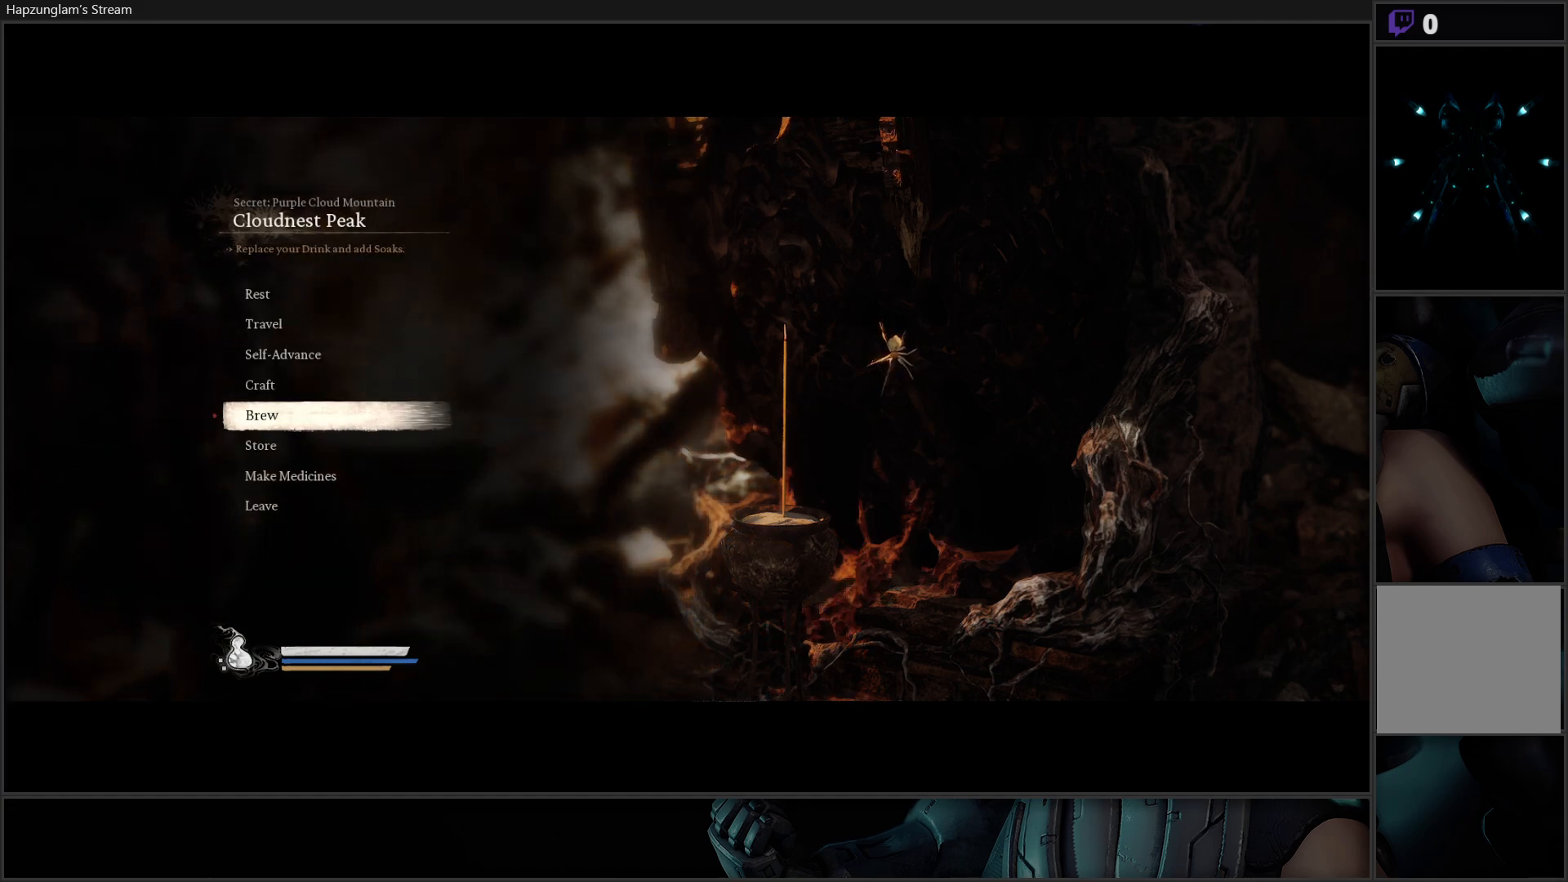
{"buttons": [], "left_stick": "center", "right_stick": "center", "events": [[50, "DPAD_UP", "down"], [133, "DPAD_UP", "up"], [216, "DPAD_UP", "down"], [283, "DPAD_UP", "up"], [367, "DPAD_UP", "down"], [483, "DPAD_UP", "up"]]}
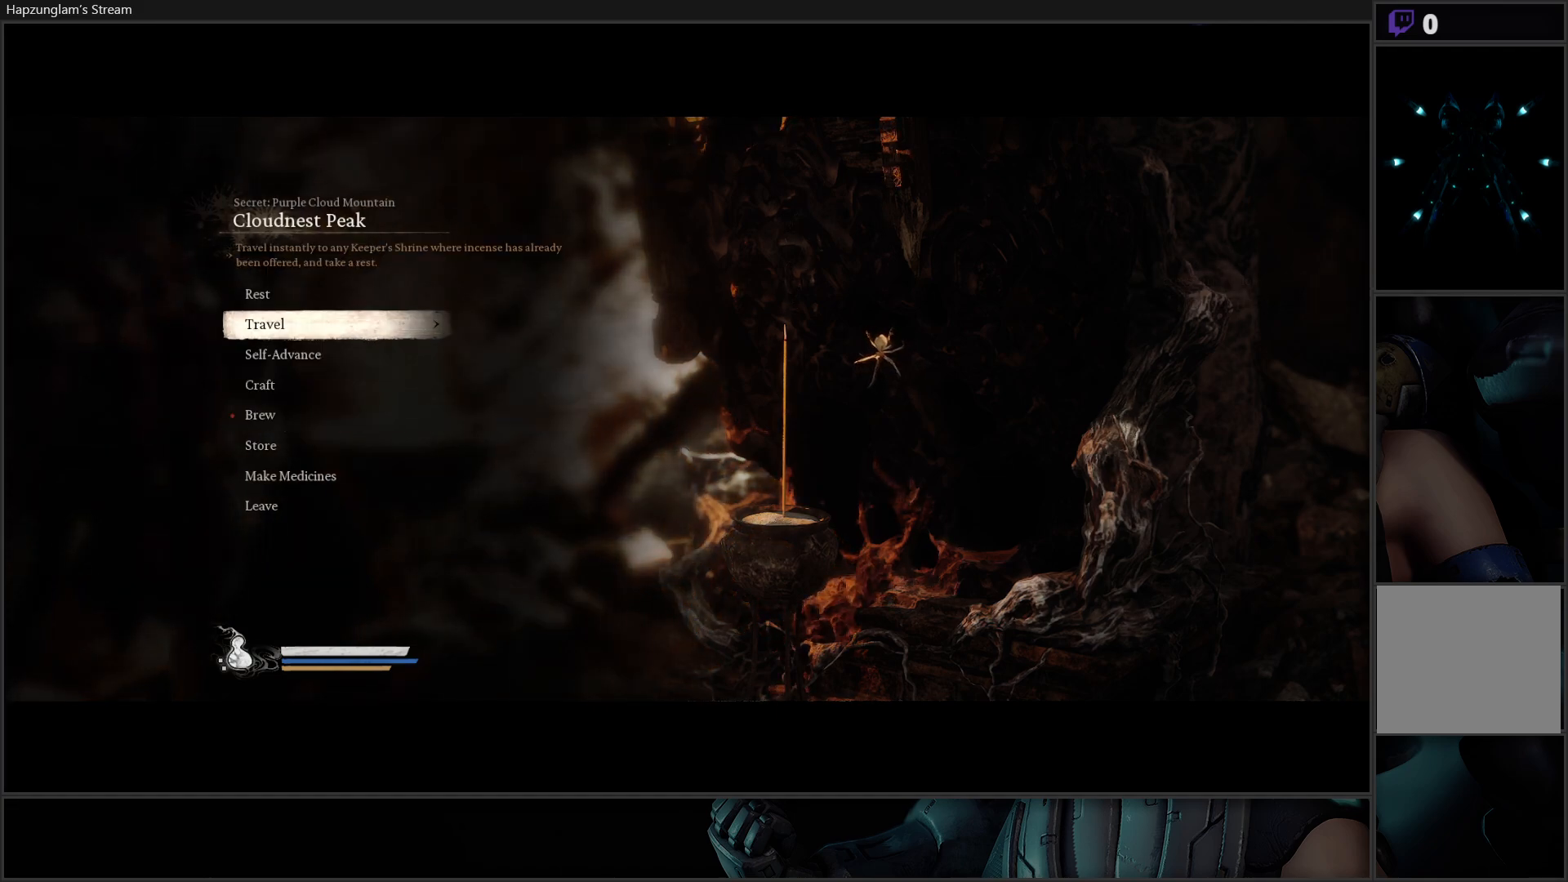
{"buttons": [], "left_stick": "center", "right_stick": "center", "events": [[250, "A", "down"], [367, "A", "up"]]}
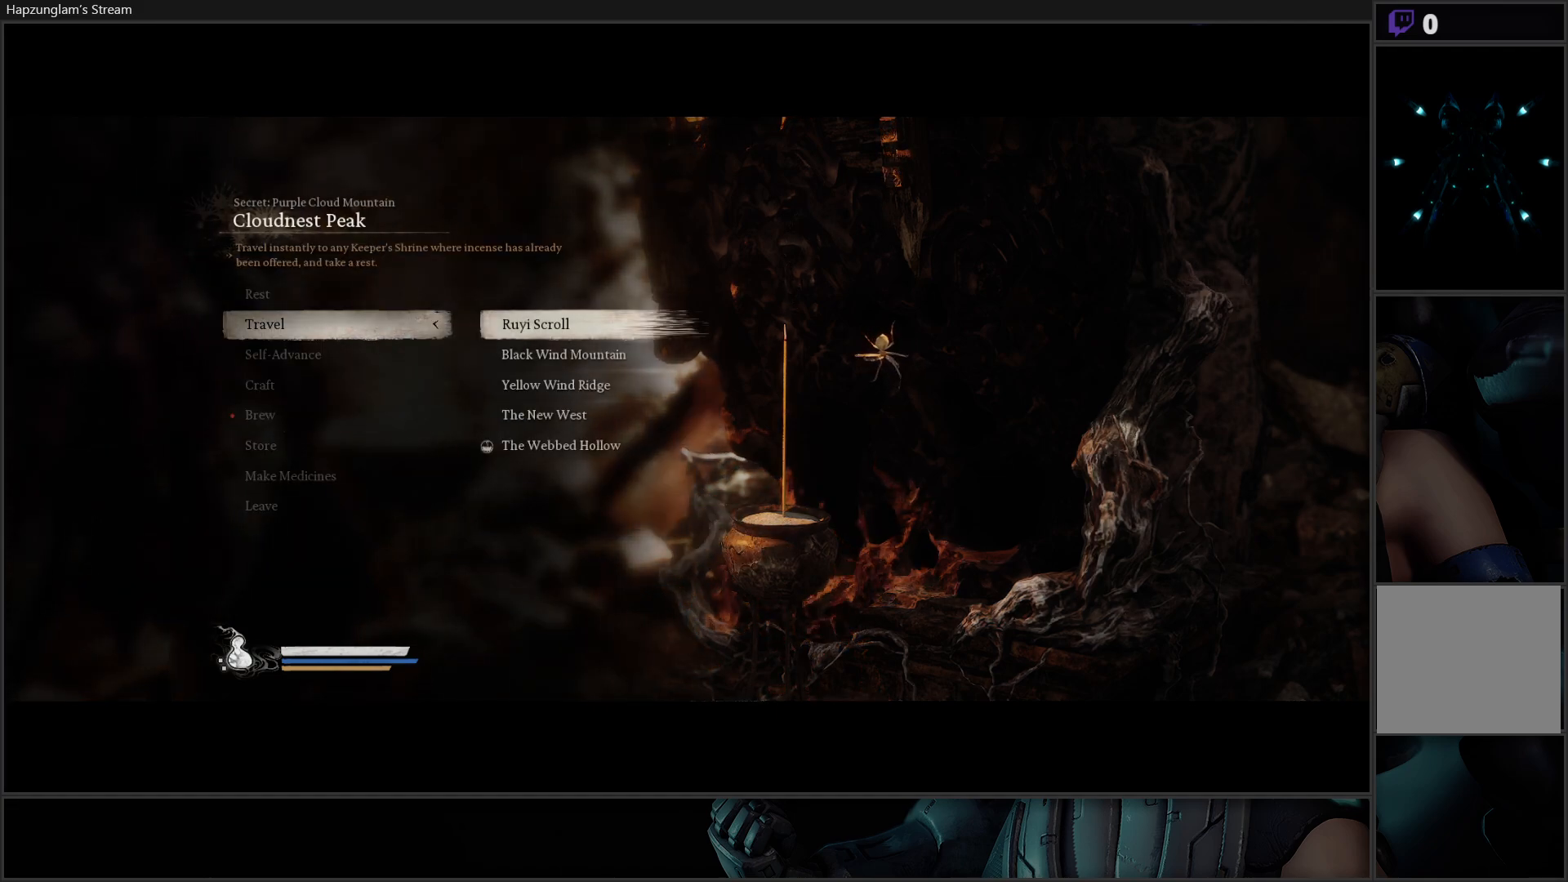
{"buttons": ["DPAD_DOWN"], "left_stick": "center", "right_stick": "center", "events": [[50, "DPAD_DOWN", "down"], [133, "DPAD_DOWN", "up"], [200, "DPAD_DOWN", "down"], [283, "DPAD_DOWN", "up"], [350, "DPAD_DOWN", "down"], [433, "DPAD_DOWN", "up"], [500, "DPAD_DOWN", "down"]]}
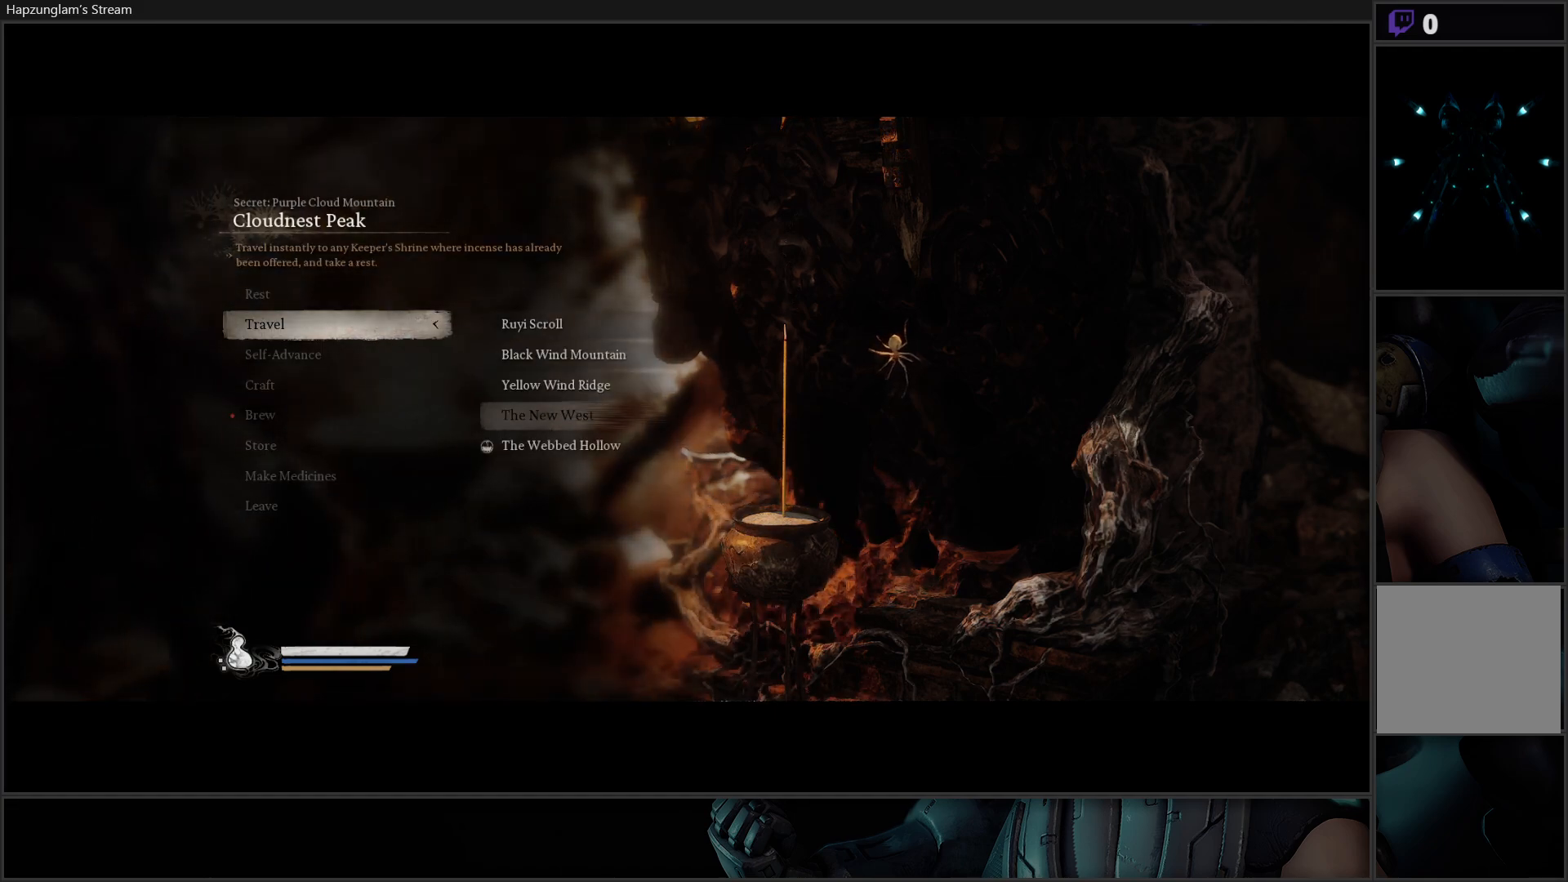
{"buttons": [], "left_stick": "center", "right_stick": "center", "events": [[100, "DPAD_DOWN", "up"]]}
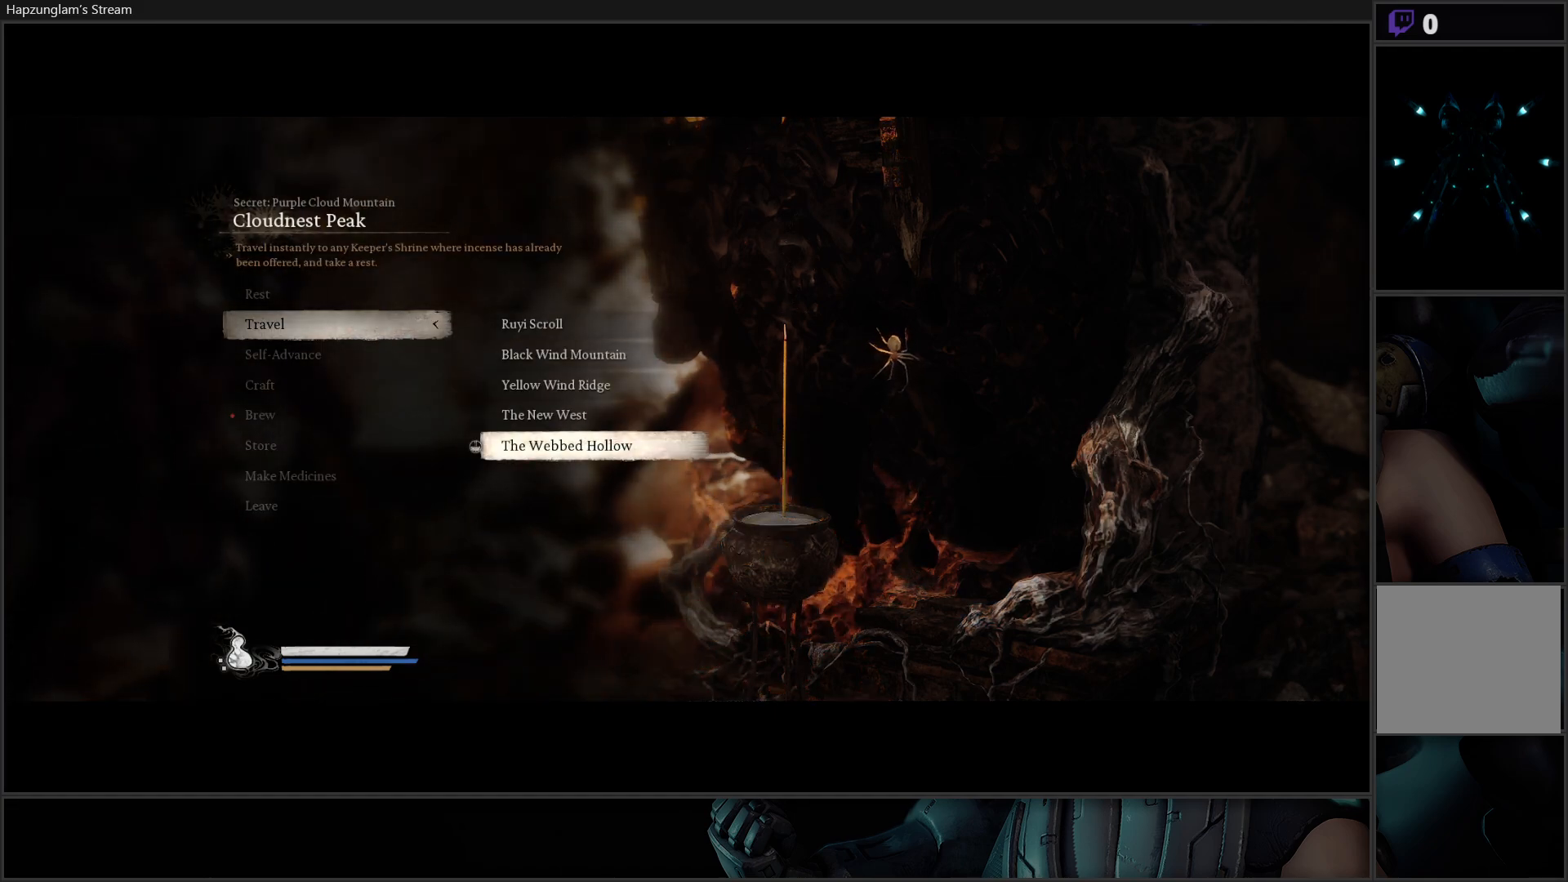
{"buttons": ["DPAD_DOWN"], "left_stick": "center", "right_stick": "center", "events": [[16, "A", "down"], [150, "A", "up"], [300, "DPAD_DOWN", "down"], [383, "DPAD_DOWN", "up"], [450, "DPAD_DOWN", "down"]]}
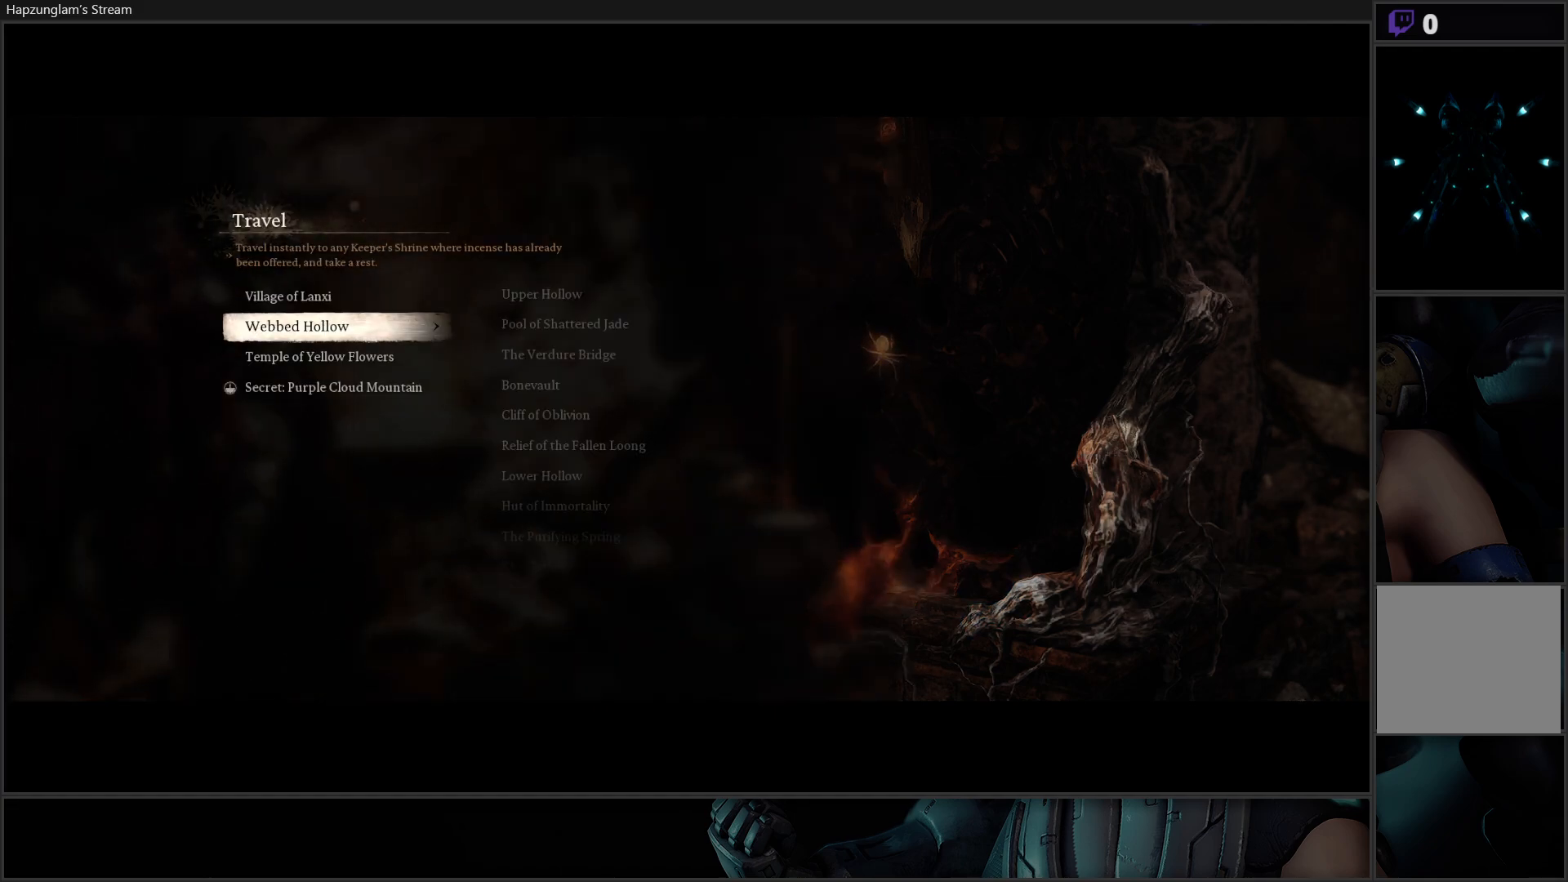
{"buttons": ["A"], "left_stick": "center", "right_stick": "center", "events": [[33, "DPAD_DOWN", "up"], [117, "DPAD_DOWN", "down"], [234, "DPAD_DOWN", "up"], [434, "A", "down"]]}
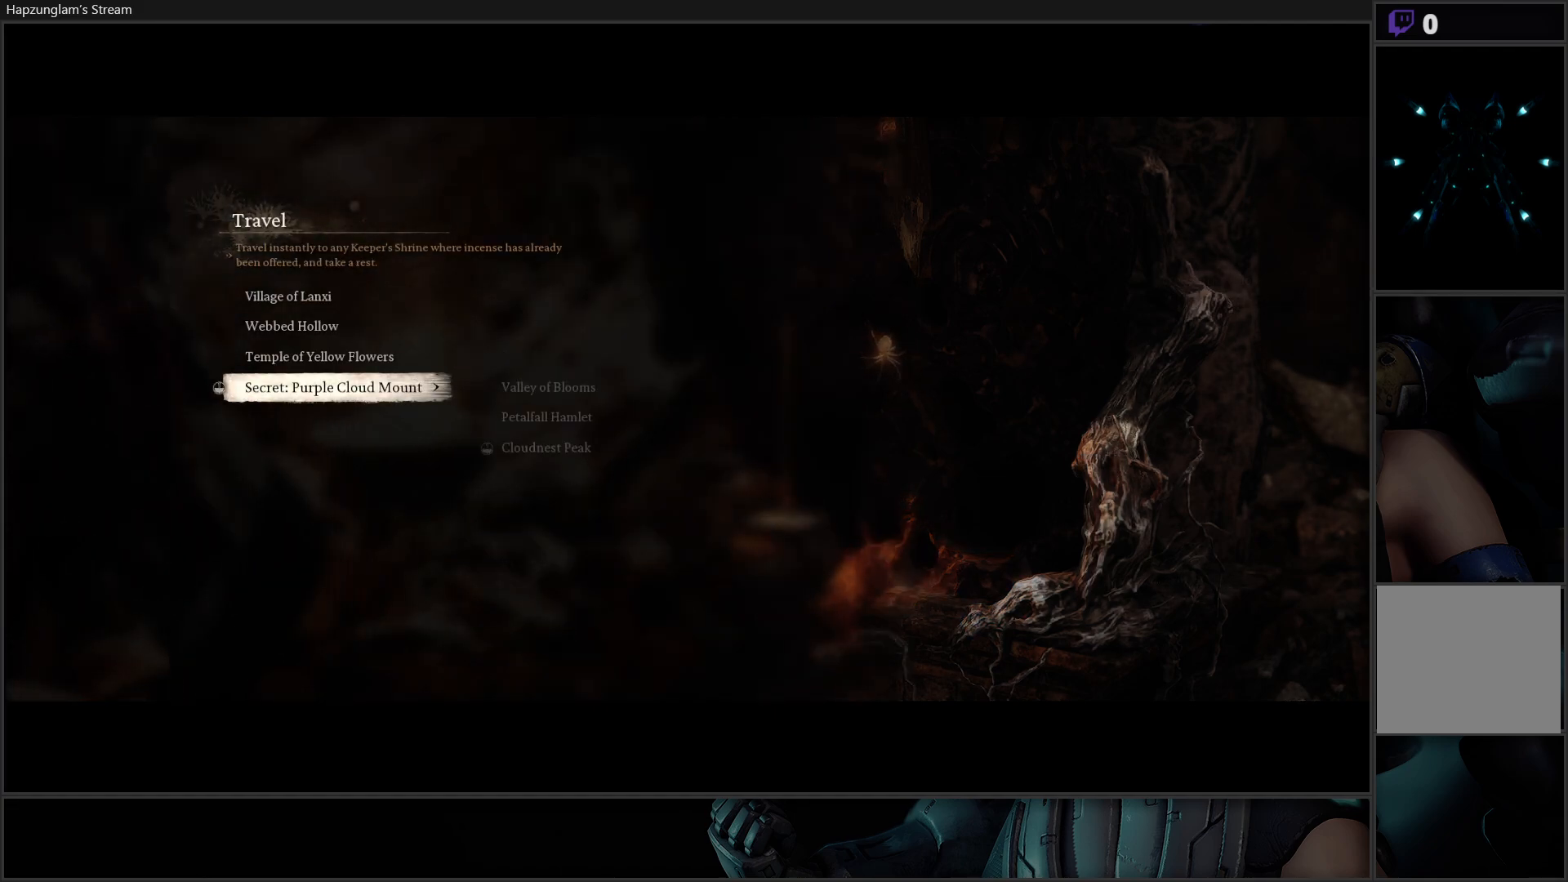
{"buttons": [], "left_stick": "center", "right_stick": "center", "events": [[50, "A", "up"], [200, "DPAD_DOWN", "down"], [283, "DPAD_DOWN", "up"]]}
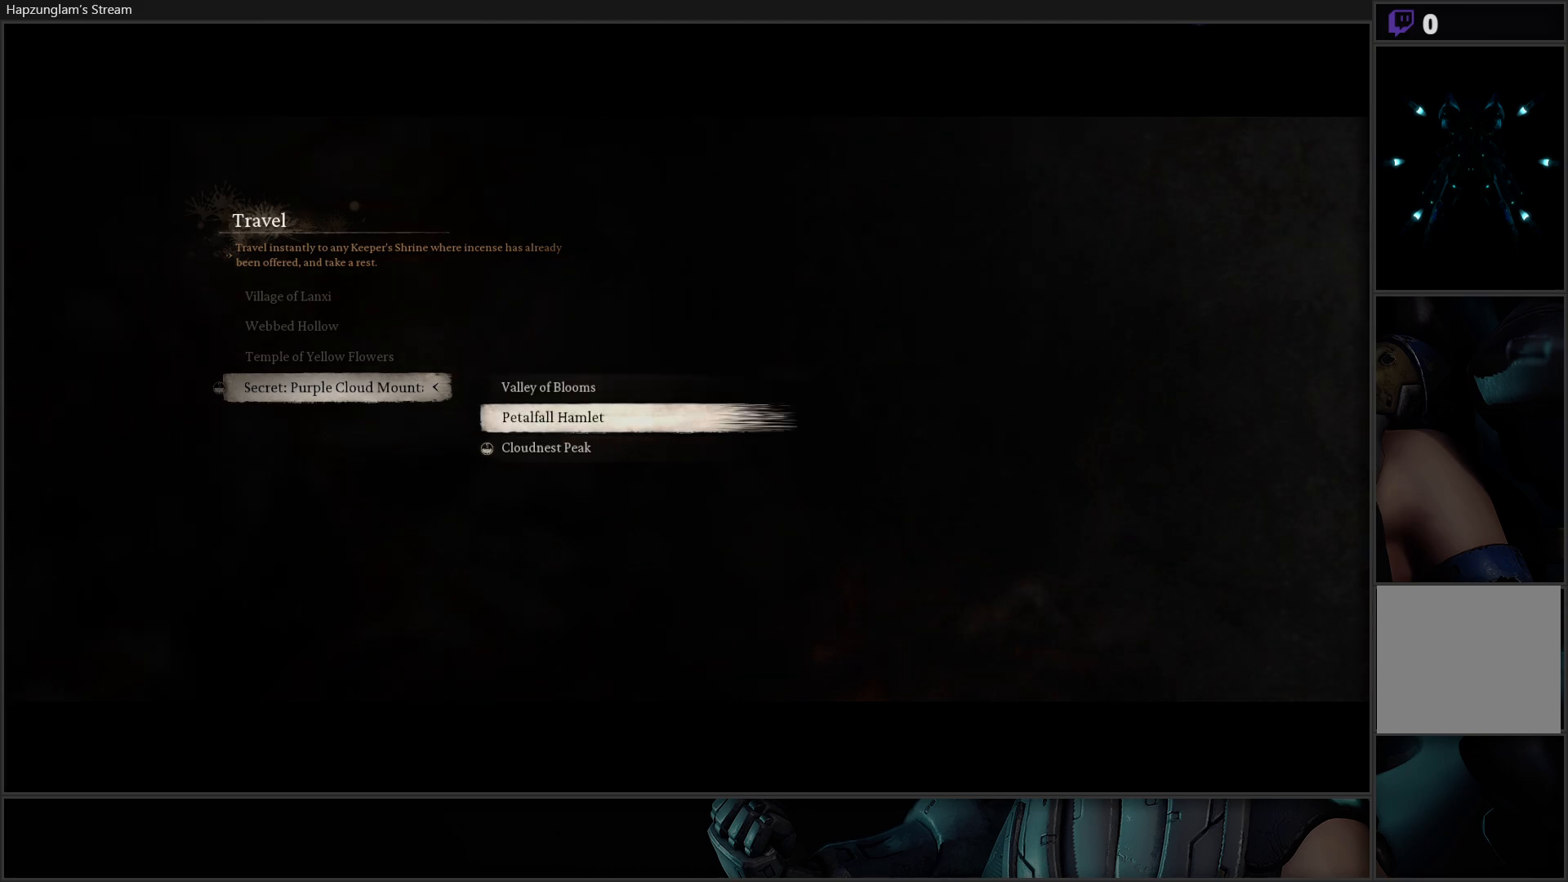
{"buttons": ["A"], "left_stick": "center", "right_stick": "center", "events": [[384, "A", "down"]]}
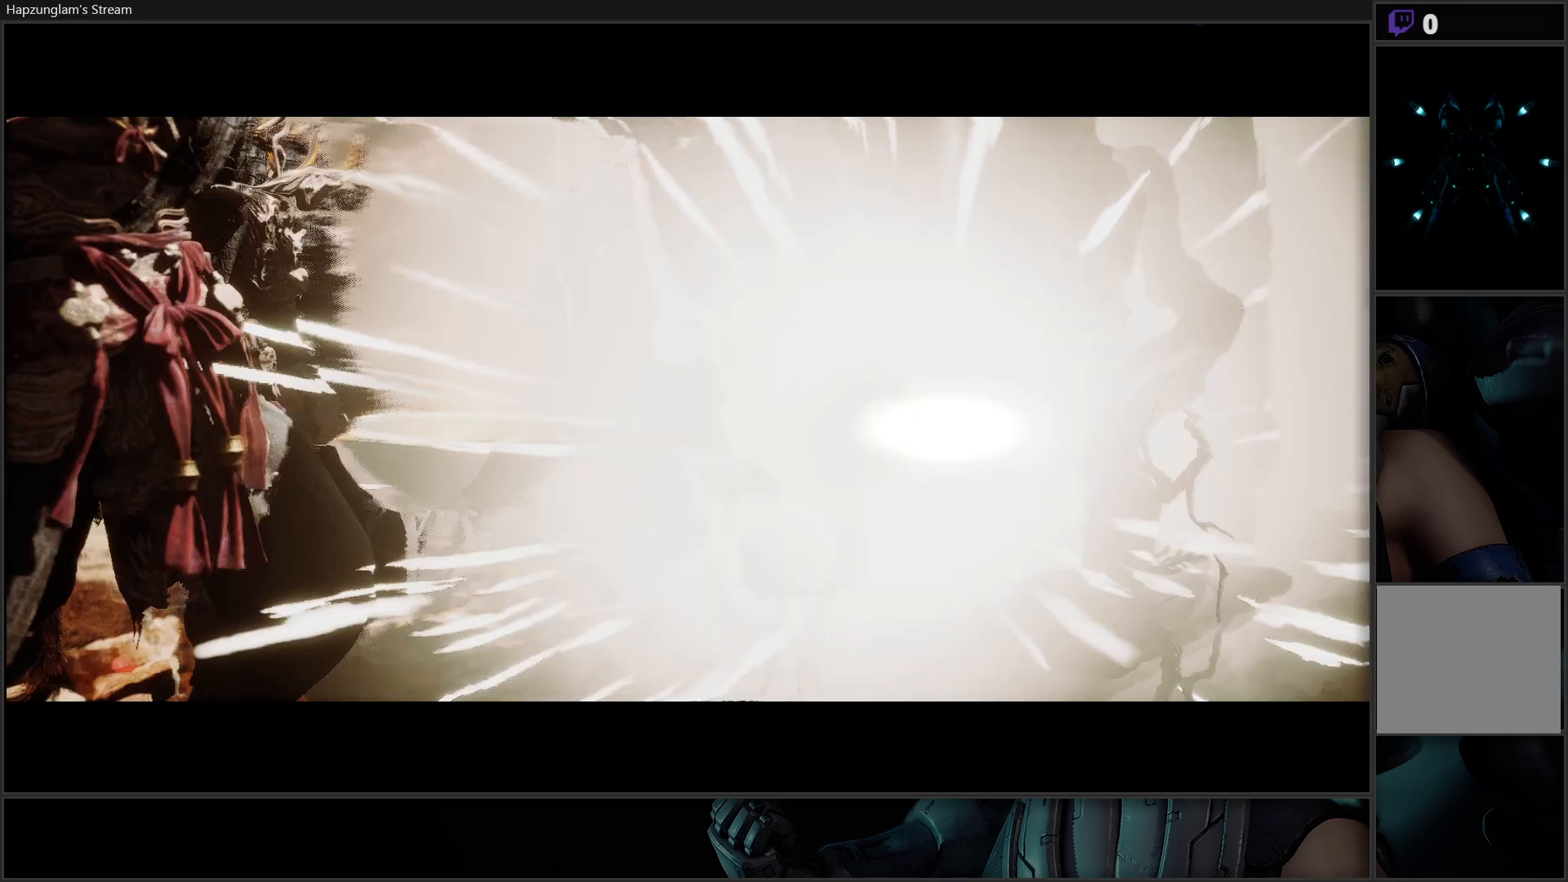
{"buttons": [], "left_stick": "center", "right_stick": "center", "events": [[17, "A", "up"]]}